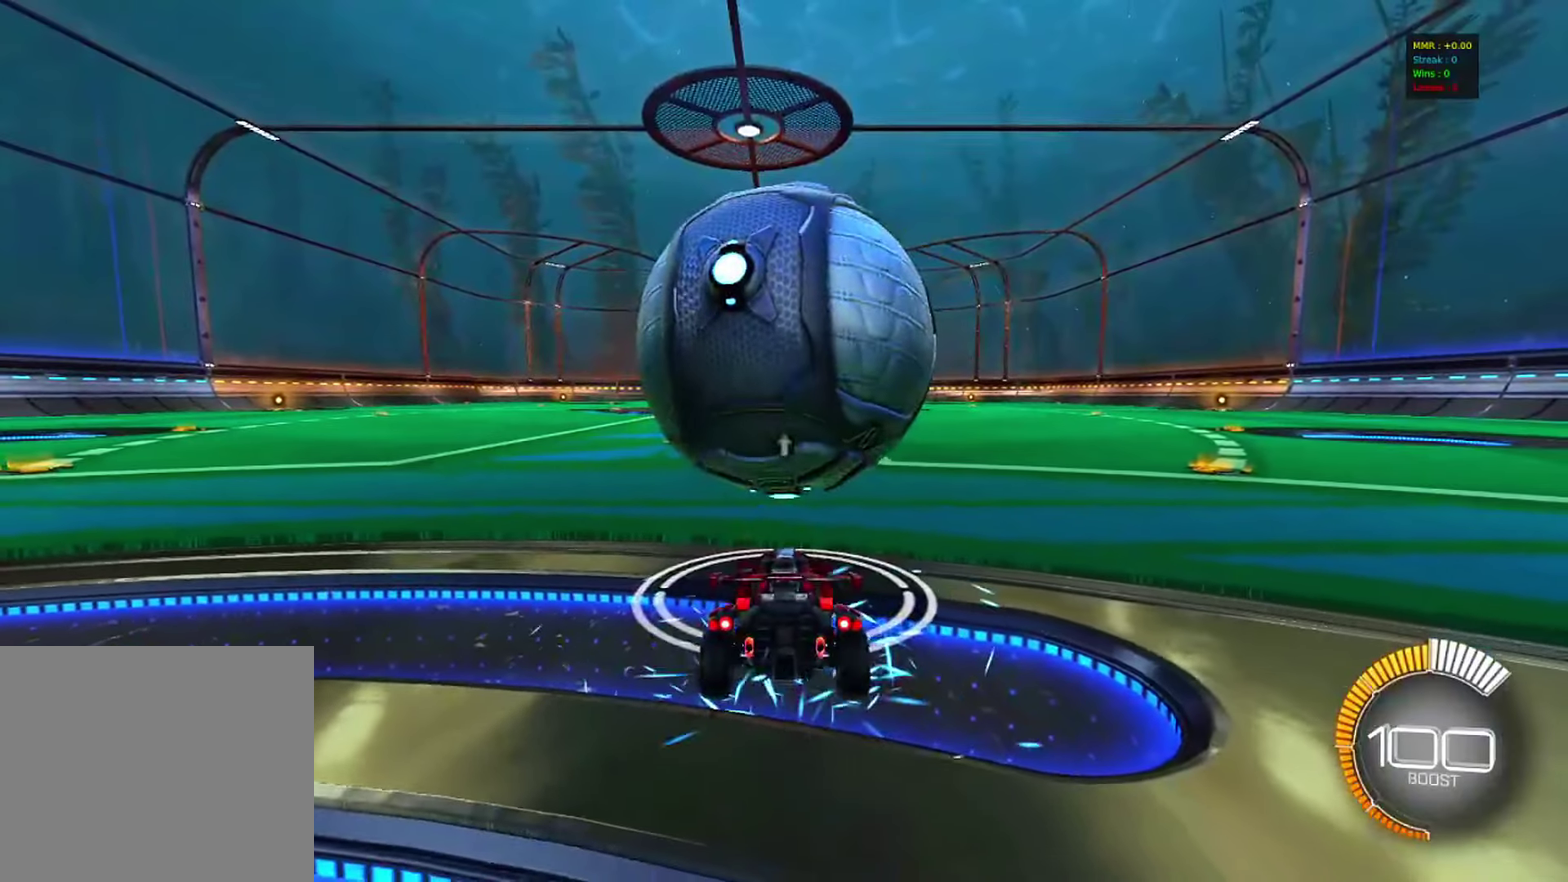
Gameplay with a controller (PlayStation layout); each line is a JSON object with the inputs held at the frame after it (dt_ms = milliseconds from this image to that frame). "events" lists button and stick changes between this image and that frame as [ms after this image, input, new state], when the widget could be followed in between. Not read: R3.
{"dt_ms": 483, "buttons": ["R2"], "left_stick": "center", "right_stick": "center", "events": [[183, "R2", "down"]]}
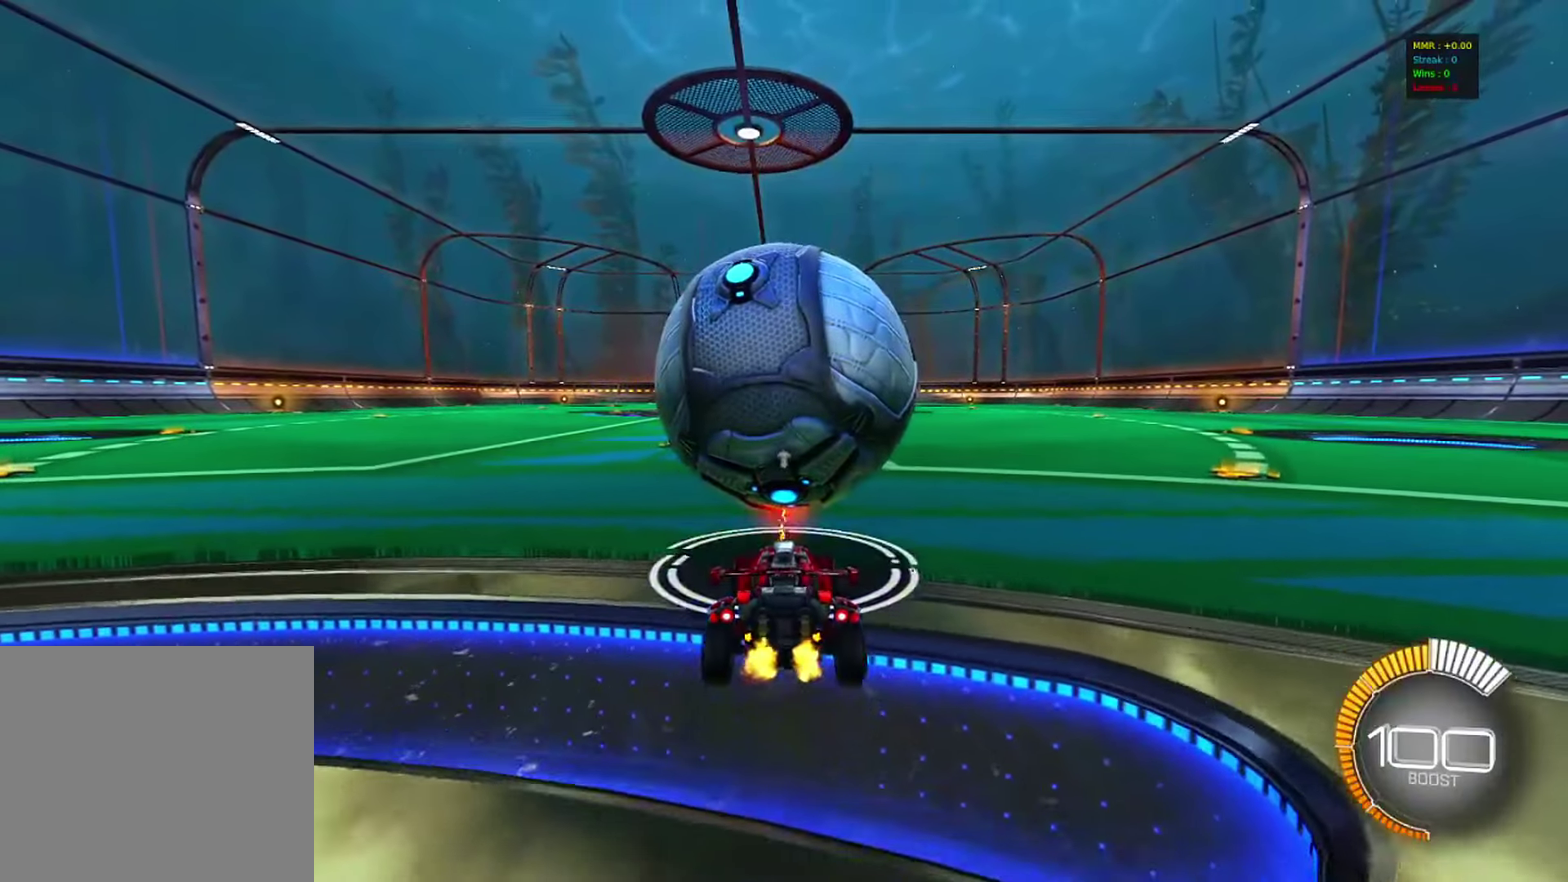
{"dt_ms": 517, "buttons": ["R2"], "left_stick": "center", "right_stick": "center", "events": []}
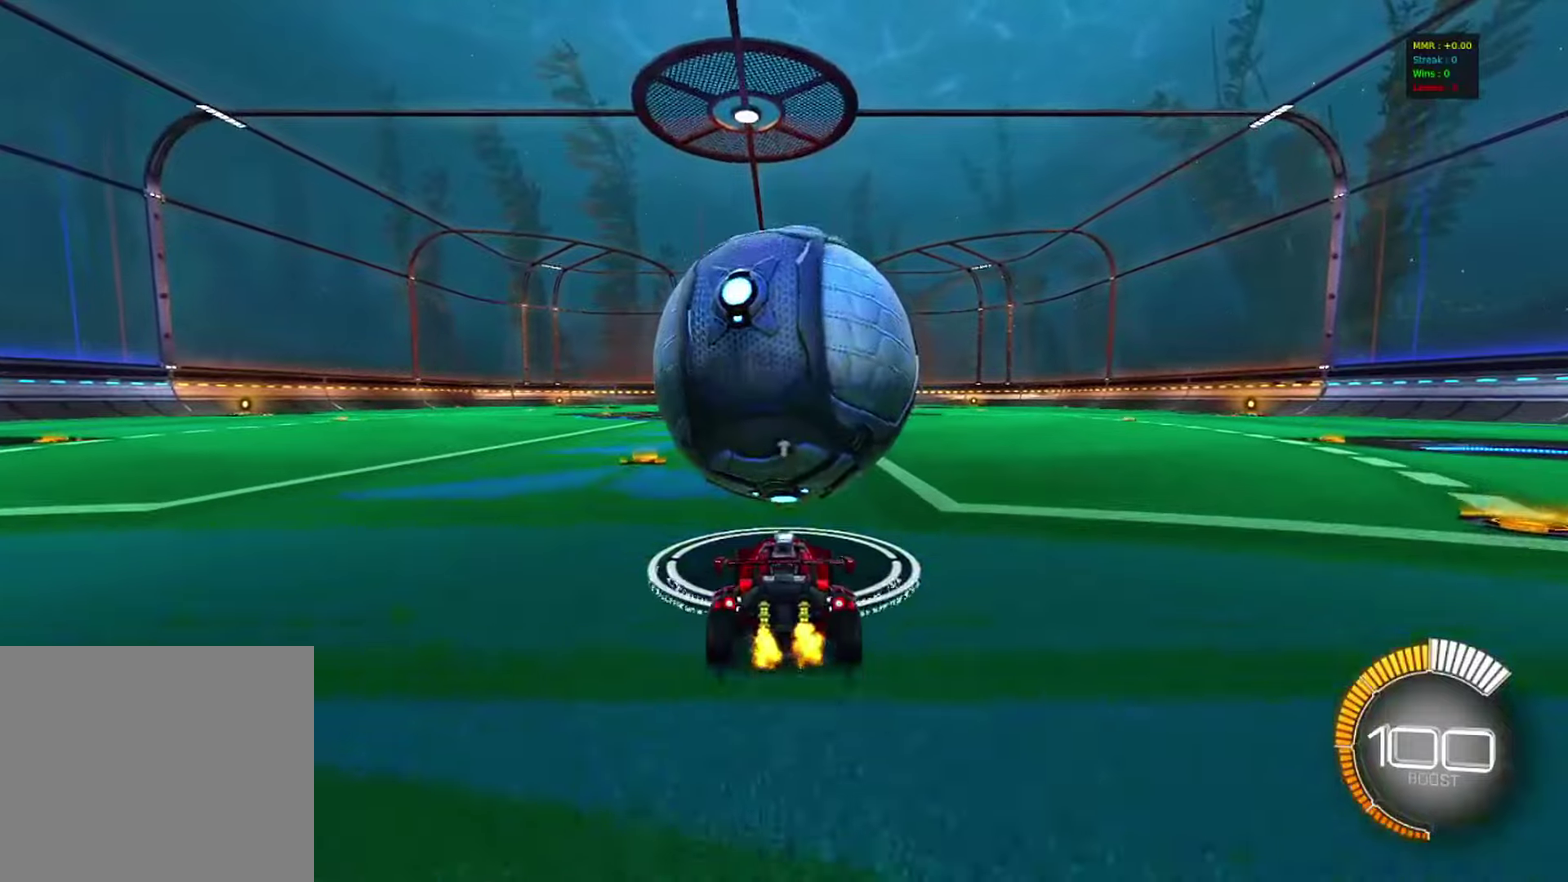
{"dt_ms": 383, "buttons": ["R2"], "left_stick": "center", "right_stick": "center", "events": [[133, "R2", "up"], [350, "R2", "down"]]}
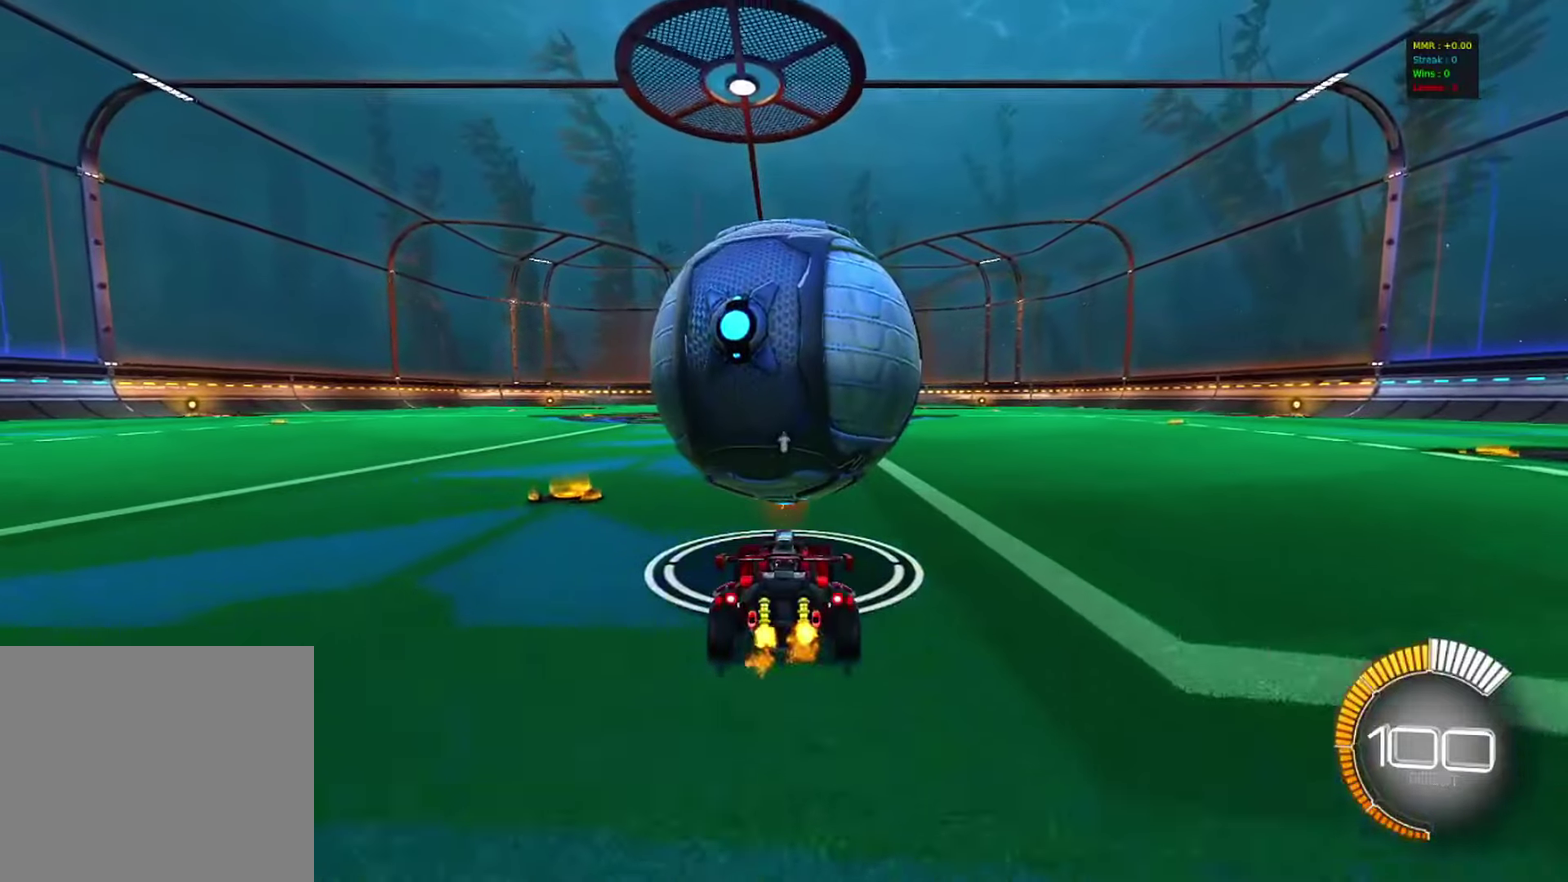
{"dt_ms": 617, "buttons": ["R2"], "left_stick": "center", "right_stick": "center", "events": [[283, "R2", "up"], [483, "R2", "down"]]}
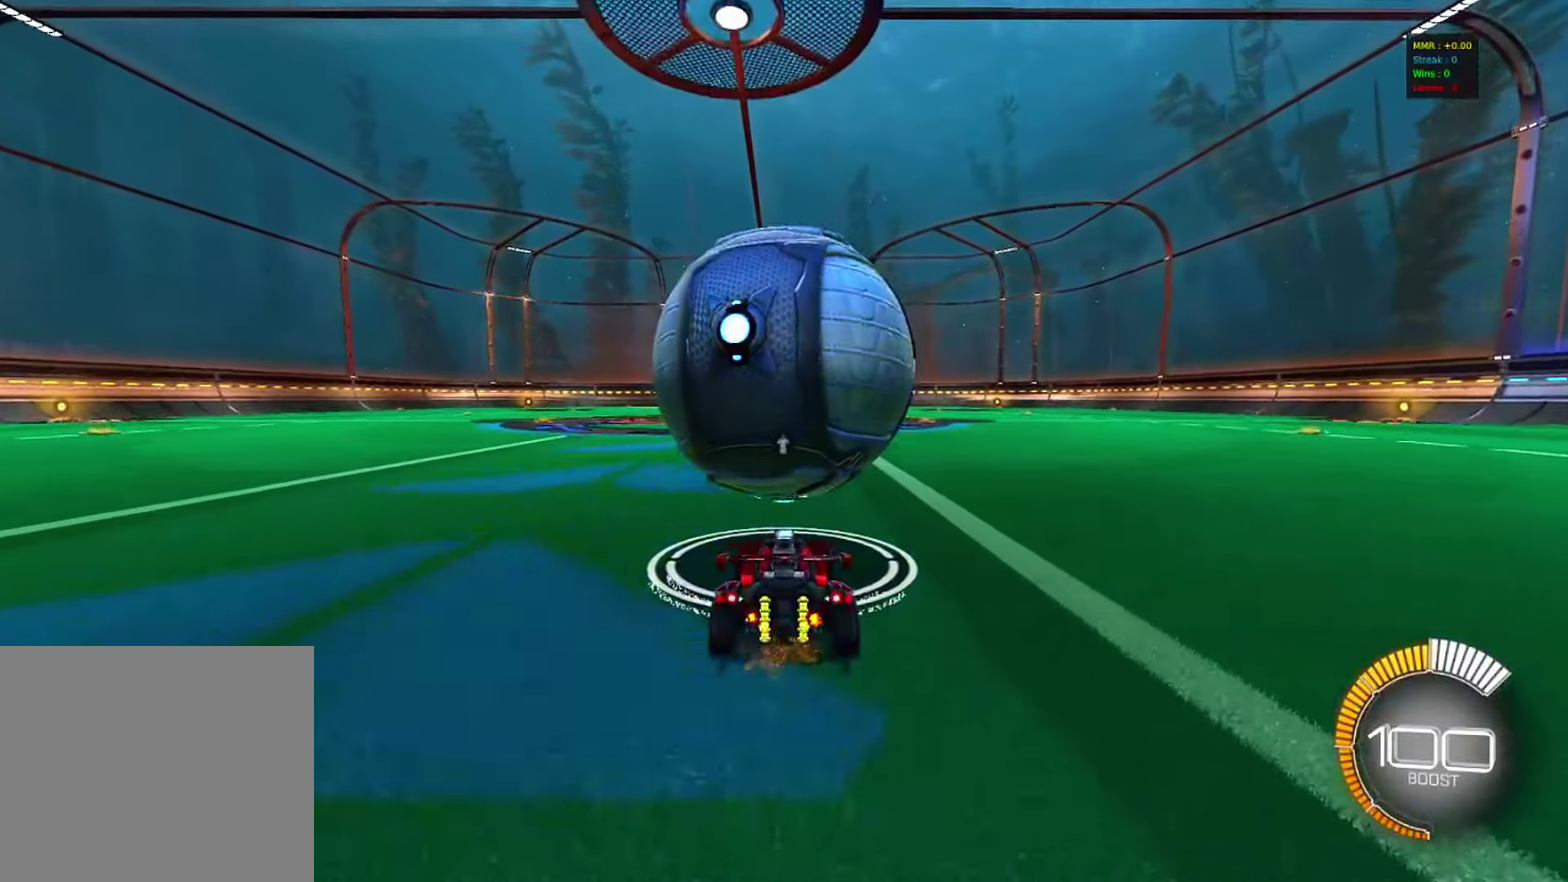
{"dt_ms": 500, "buttons": ["R2"], "left_stick": "center", "right_stick": "center", "events": [[50, "CIRCLE", "down"], [216, "CIRCLE", "up"]]}
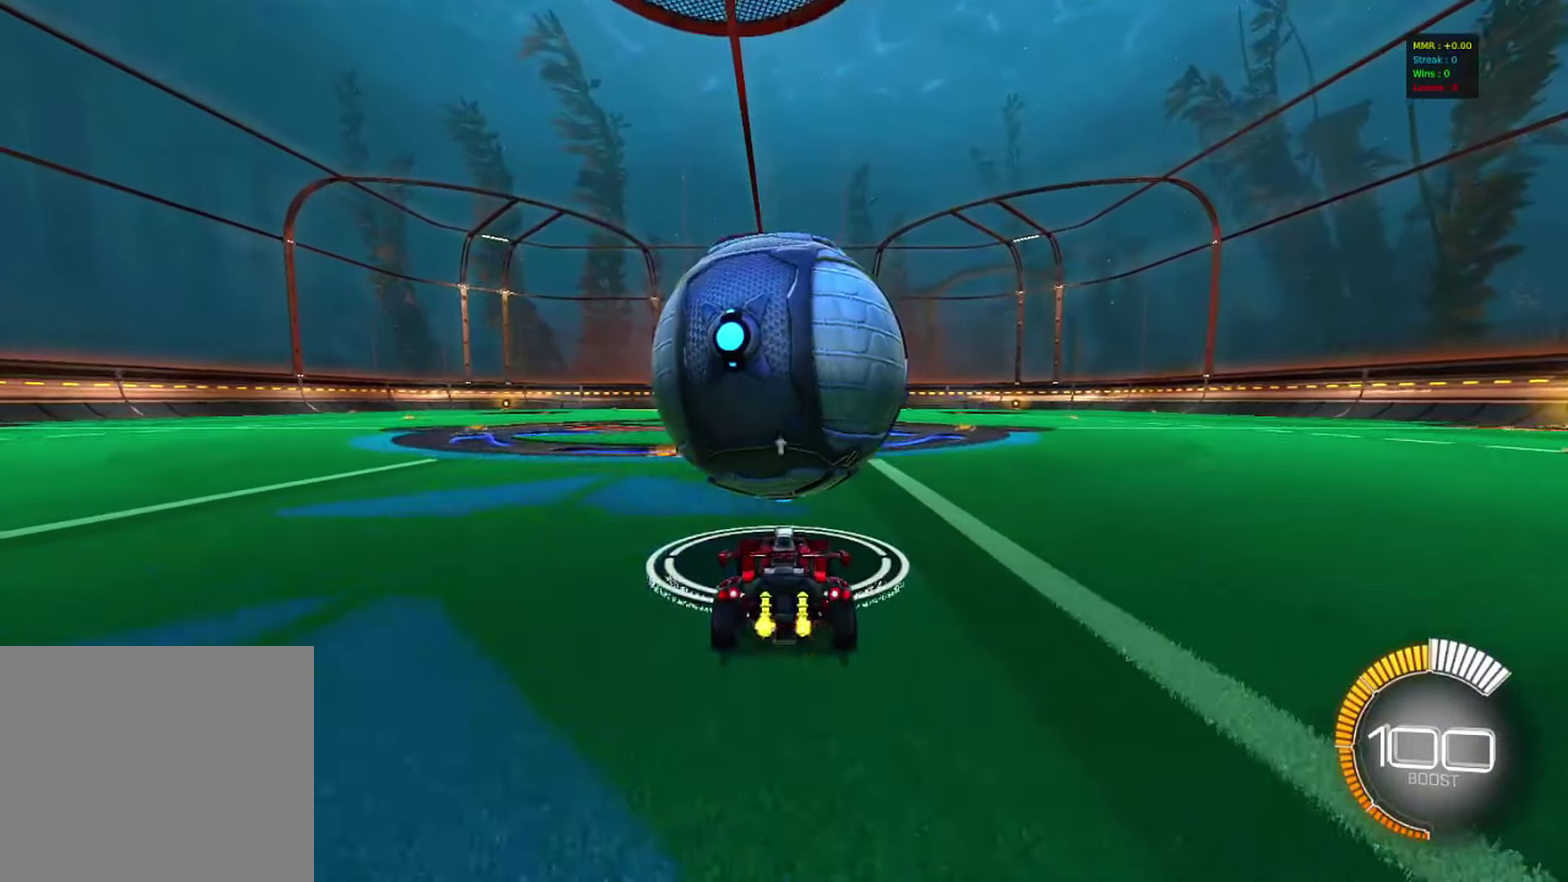
{"dt_ms": 483, "buttons": ["CROSS", "R2"], "left_stick": "up", "right_stick": "center", "events": [[116, "CIRCLE", "down"], [400, "CROSS", "down"], [466, "CIRCLE", "up"], [466, "left_stick", "up"]]}
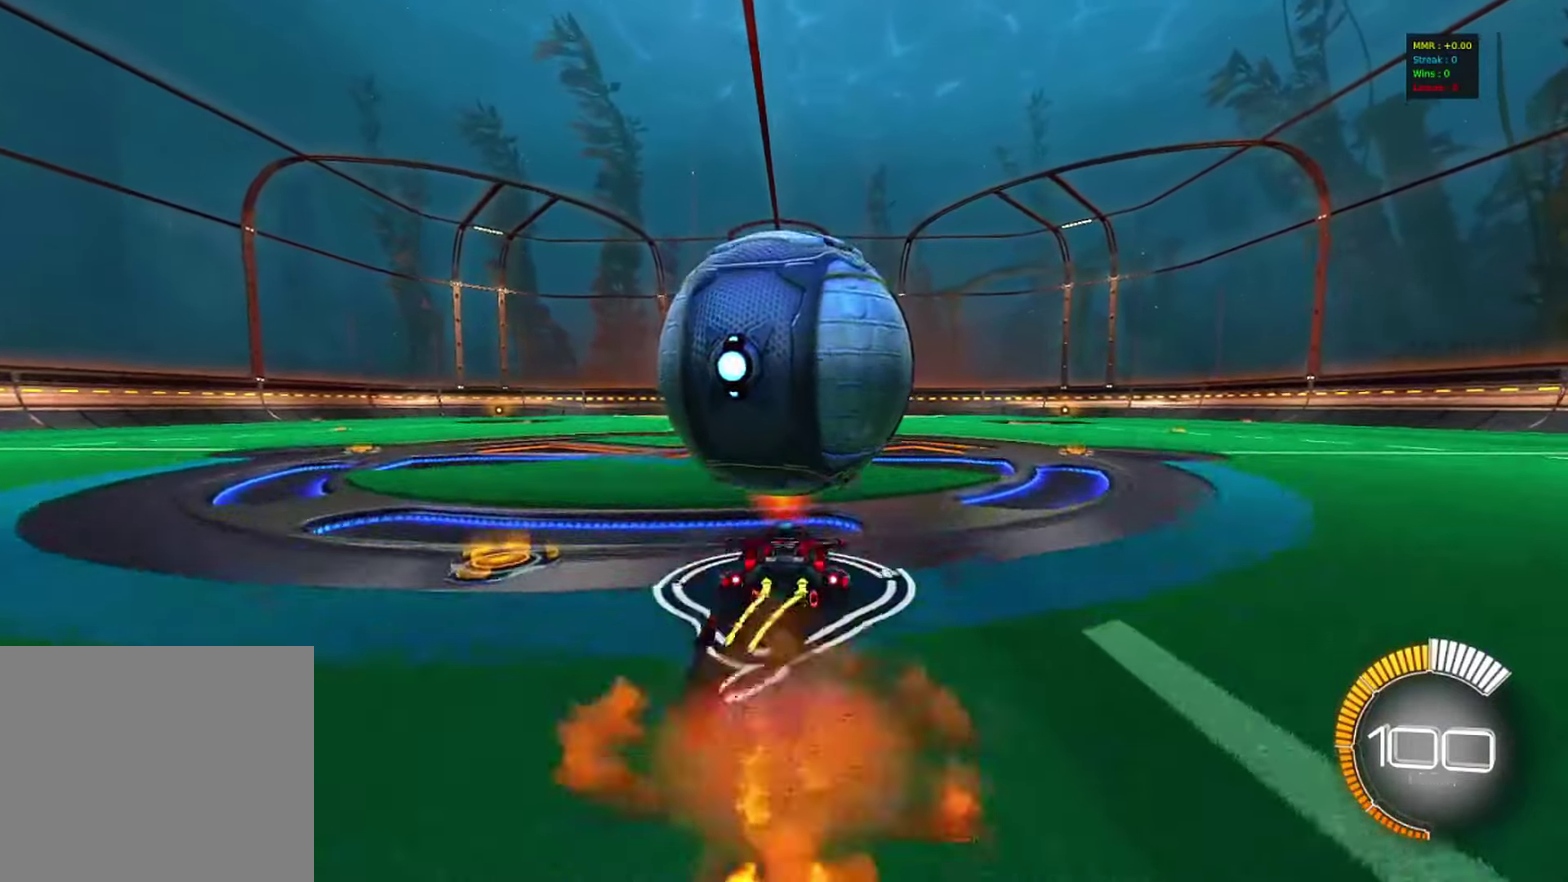
{"dt_ms": 517, "buttons": [], "left_stick": "up", "right_stick": "center", "events": [[183, "CROSS", "up"], [217, "R2", "up"]]}
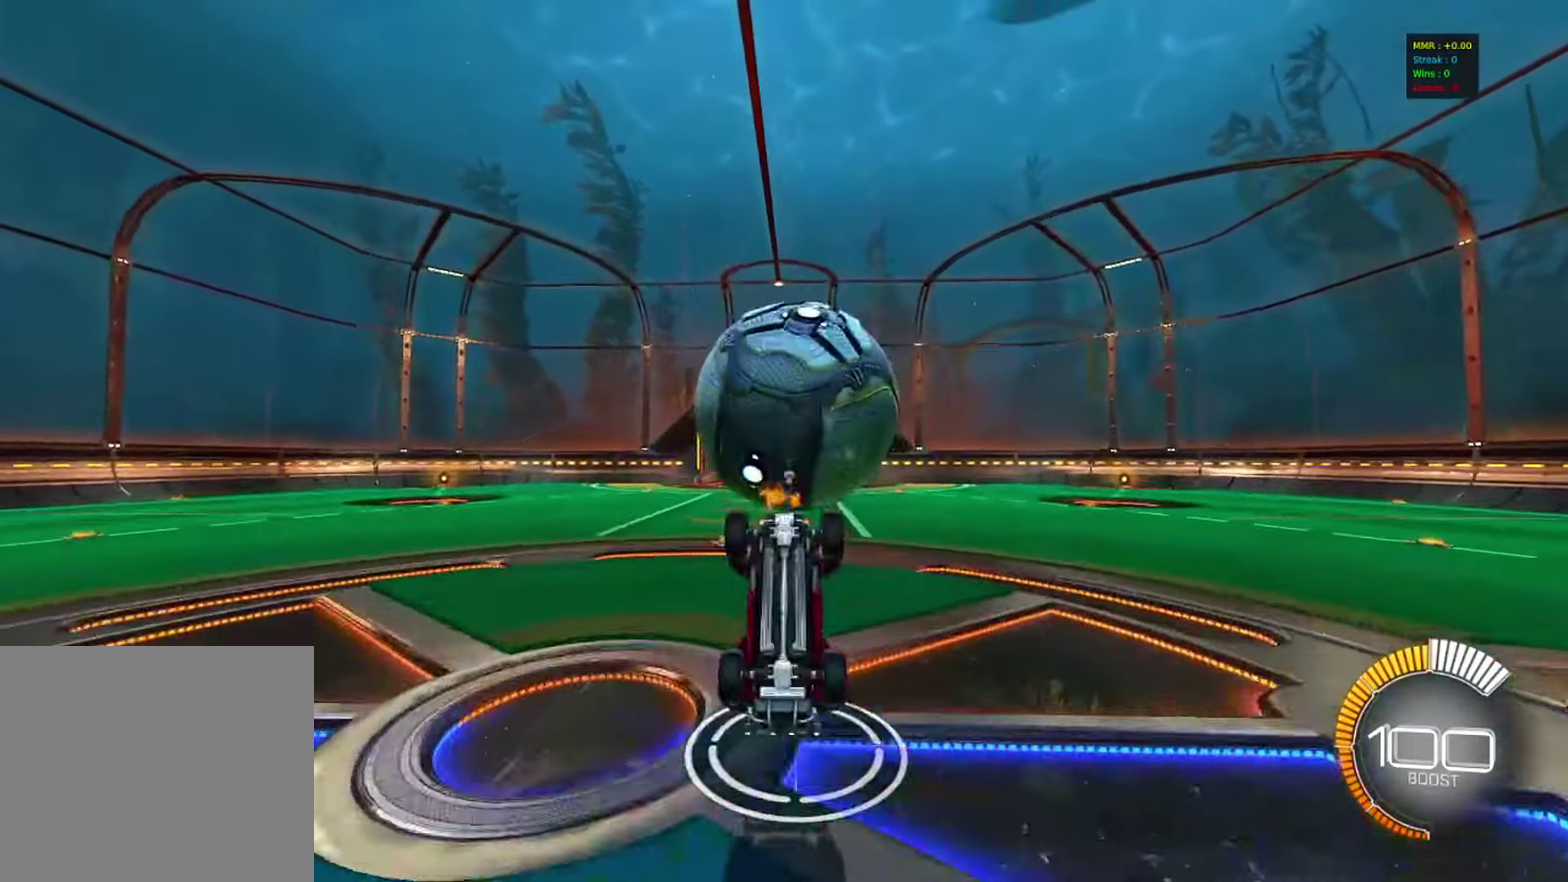
{"dt_ms": 283, "buttons": [], "left_stick": "down", "right_stick": "center", "events": [[100, "left_stick", "down"], [150, "CROSS", "down"], [266, "CROSS", "up"]]}
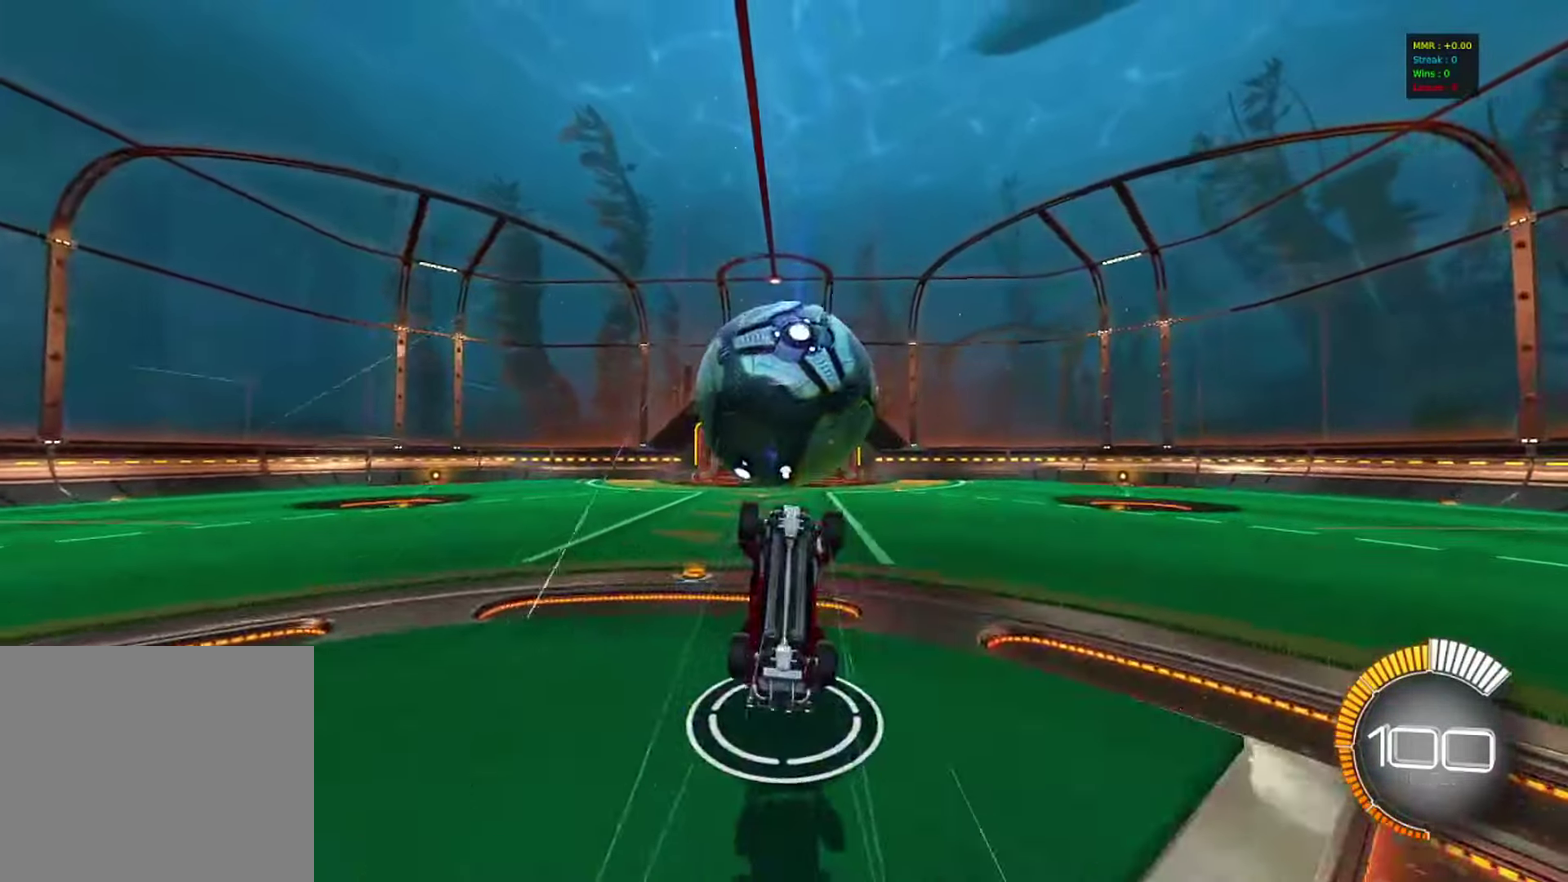
{"dt_ms": 900, "buttons": ["CIRCLE", "R1"], "left_stick": "up-left", "right_stick": "center", "events": [[100, "CIRCLE", "down"], [133, "left_stick", "center"], [150, "CIRCLE", "up"], [383, "left_stick", "up-right"], [467, "R1", "down"], [517, "CIRCLE", "down"], [517, "left_stick", "up"], [633, "left_stick", "up-left"]]}
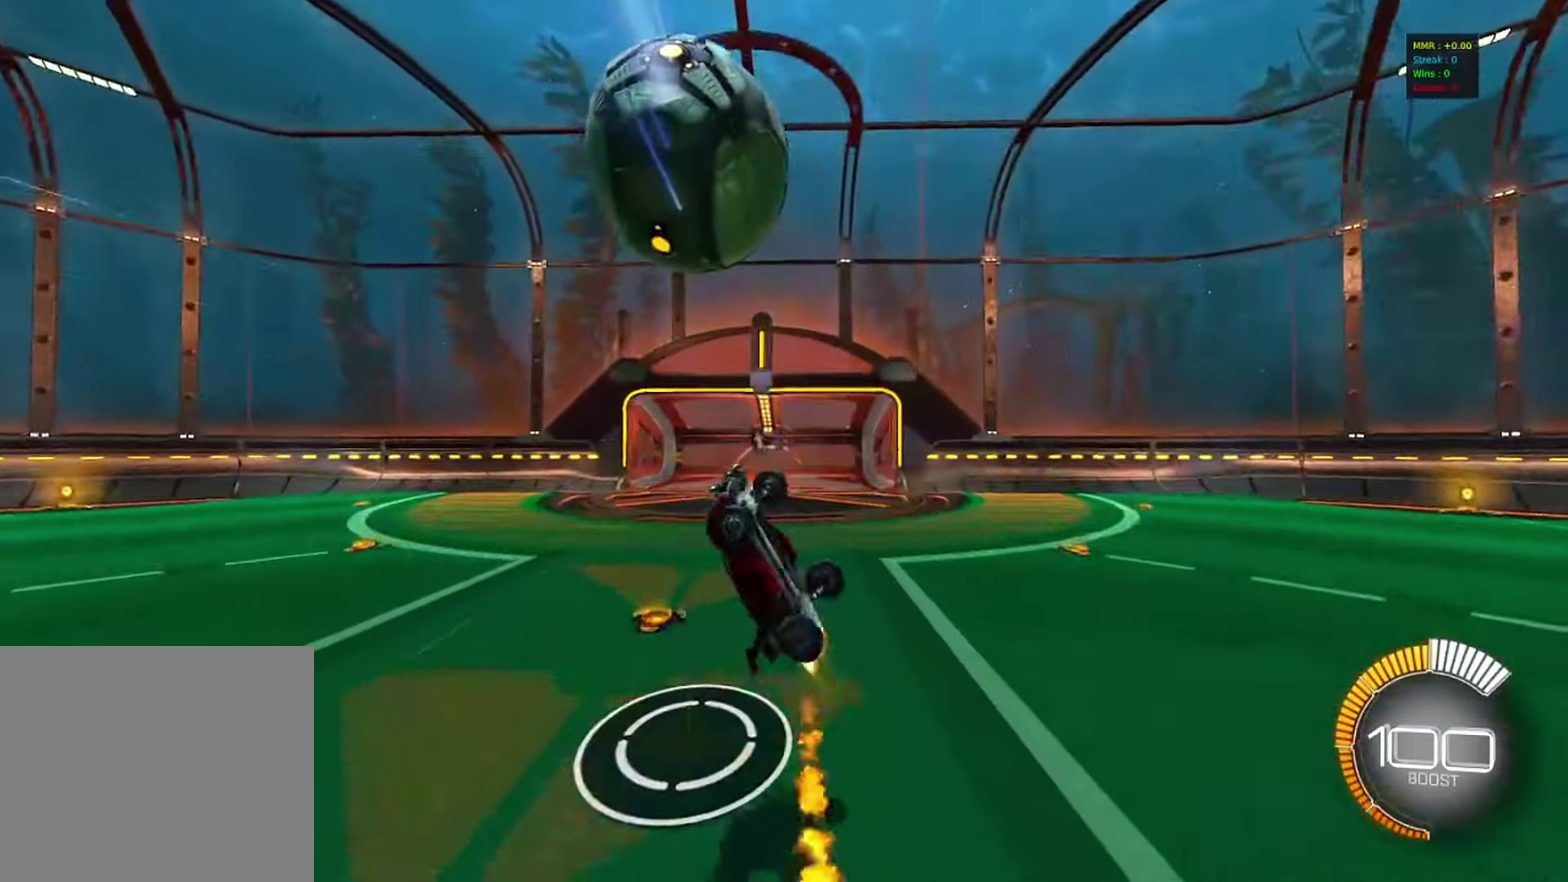
{"dt_ms": 317, "buttons": ["R1"], "left_stick": "down-right", "right_stick": "center", "events": [[67, "left_stick", "center"], [133, "CIRCLE", "up"], [133, "left_stick", "down-right"]]}
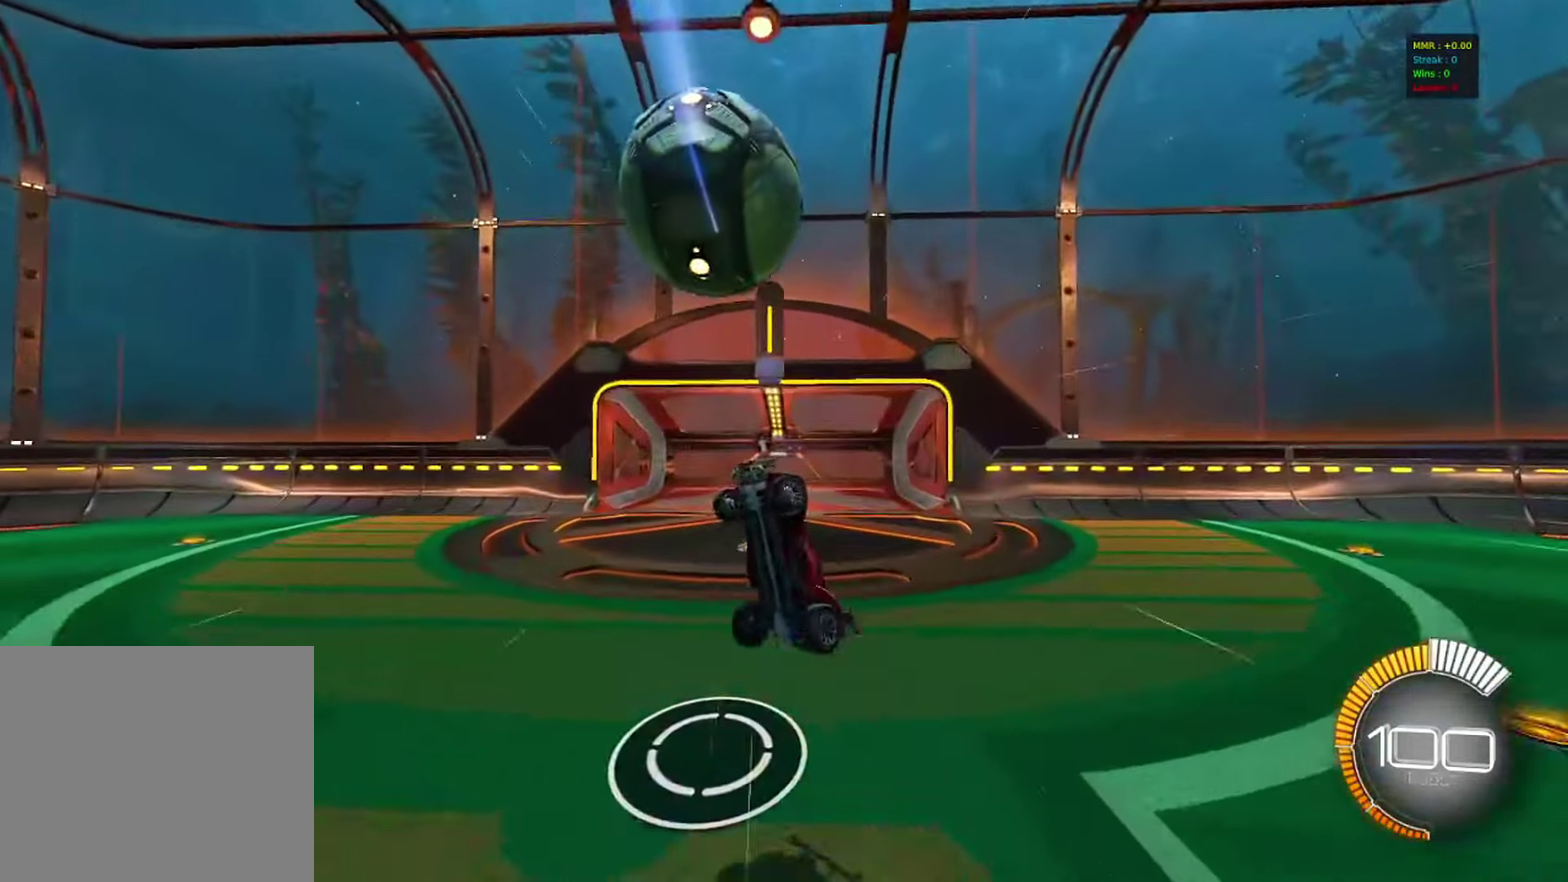
{"dt_ms": 483, "buttons": [], "left_stick": "up", "right_stick": "center", "events": [[16, "left_stick", "right"], [116, "CIRCLE", "down"], [116, "left_stick", "up-right"], [216, "R1", "up"], [300, "left_stick", "center"], [400, "left_stick", "up"], [466, "CIRCLE", "up"]]}
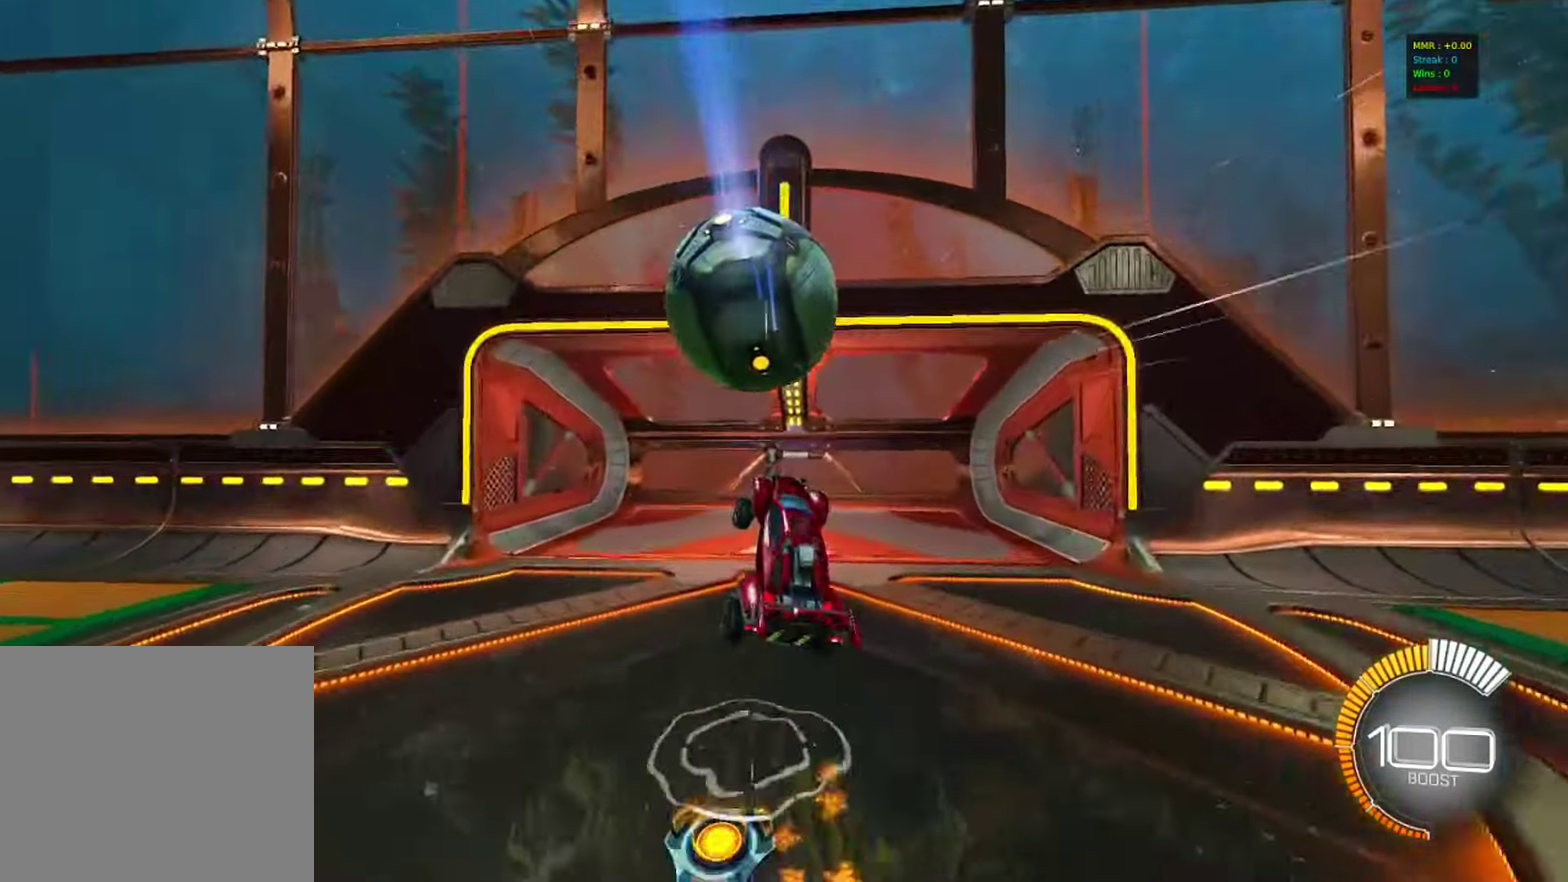
{"dt_ms": 517, "buttons": [], "left_stick": "down", "right_stick": "center", "events": [[67, "left_stick", "center"], [433, "left_stick", "down"]]}
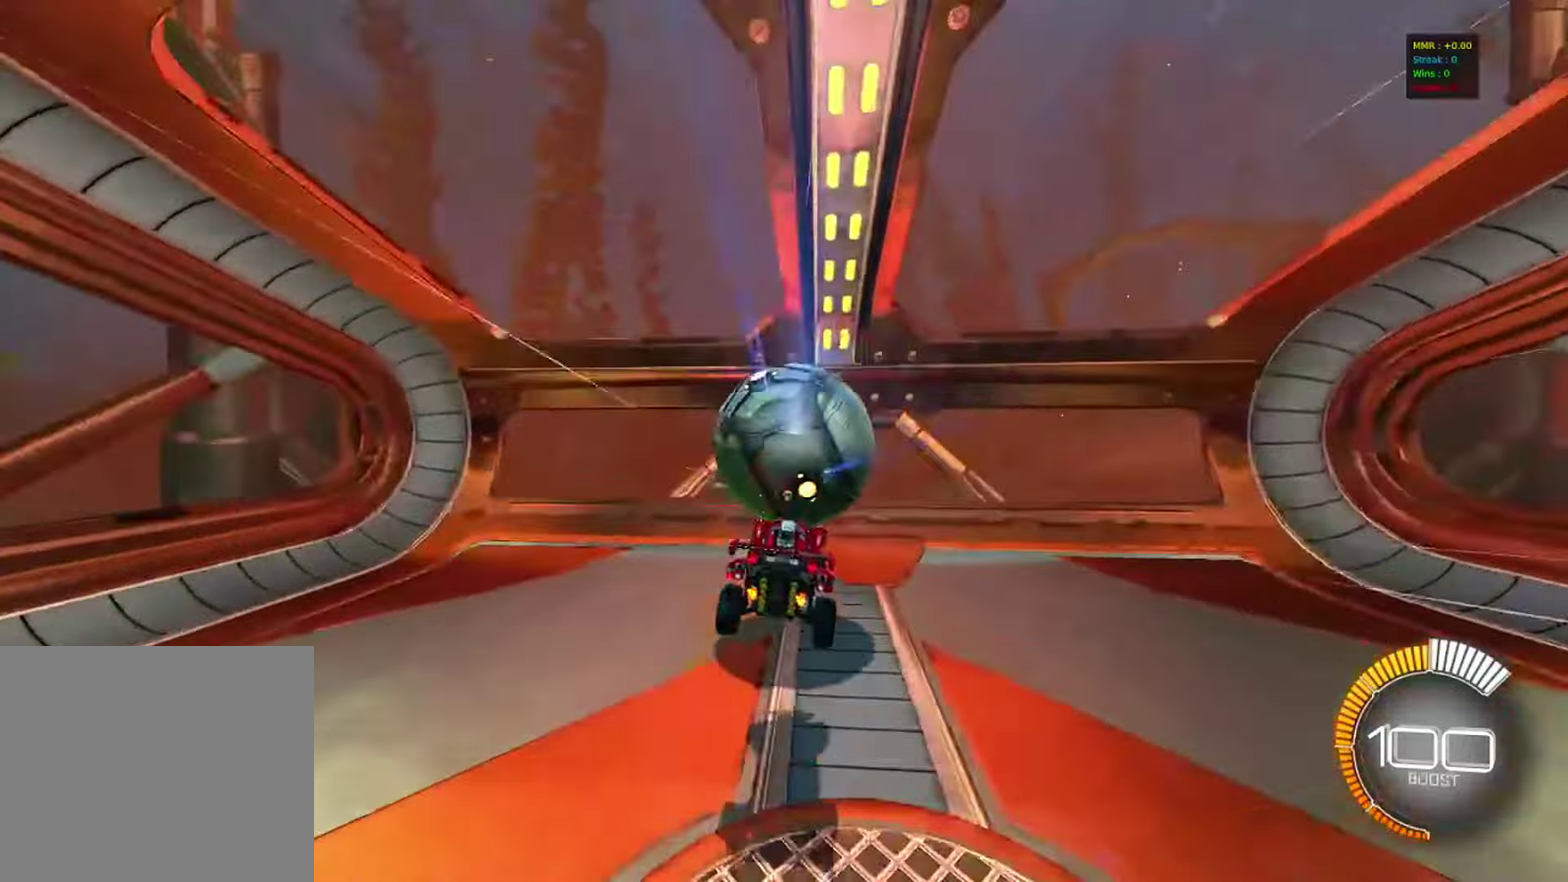
{"dt_ms": 283, "buttons": ["R2"], "left_stick": "center", "right_stick": "center", "events": [[200, "TRIANGLE", "down"], [233, "left_stick", "center"], [250, "R2", "down"], [266, "TRIANGLE", "up"]]}
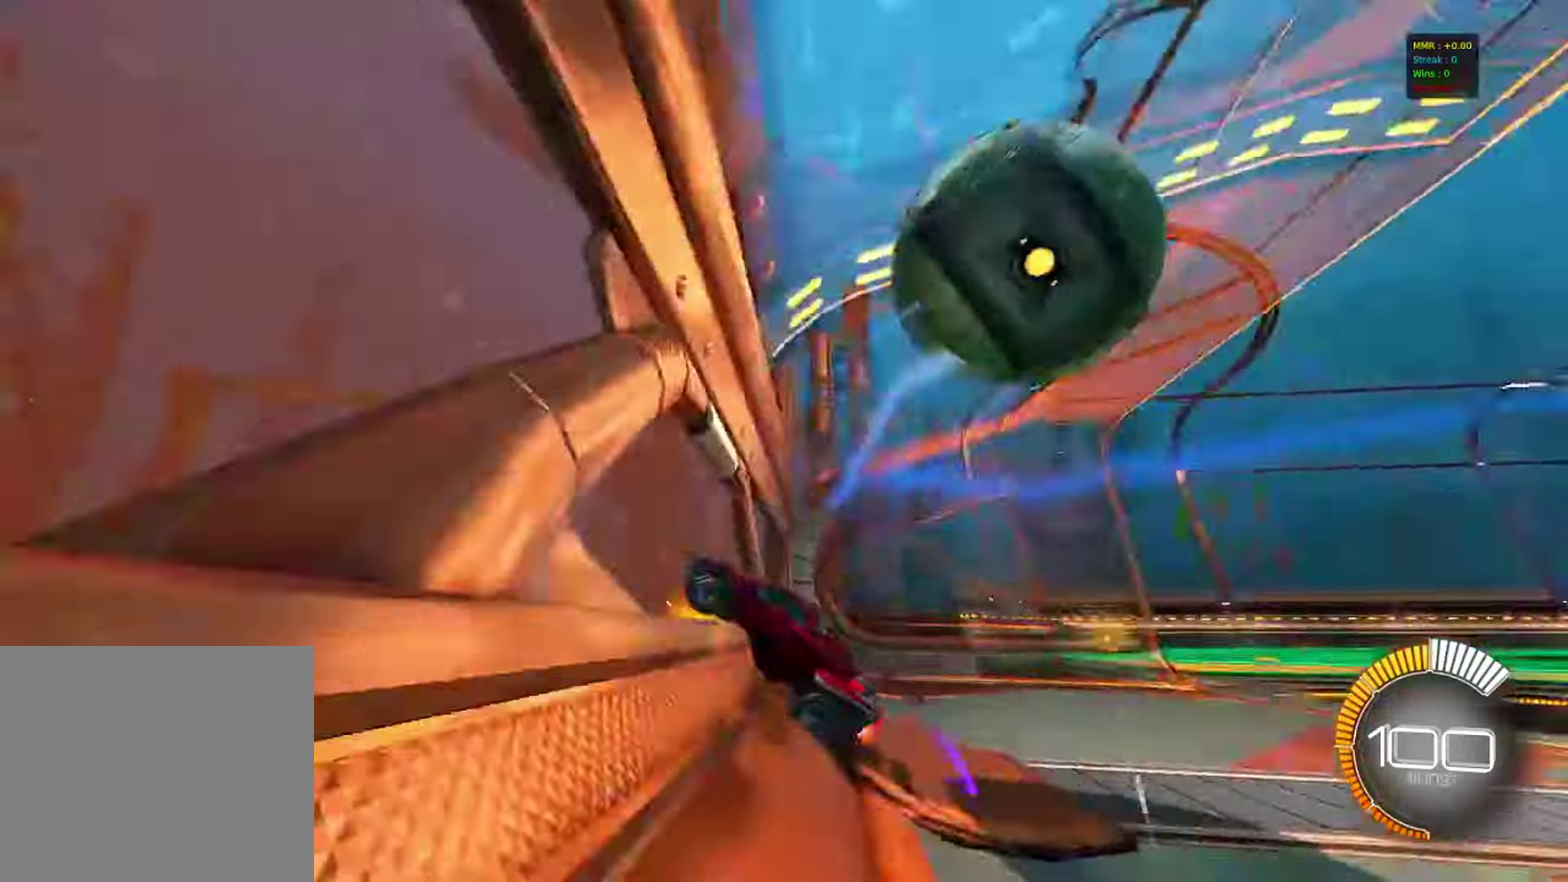
{"dt_ms": 800, "buttons": ["R1", "HOME"], "left_stick": "down", "right_stick": "center"}
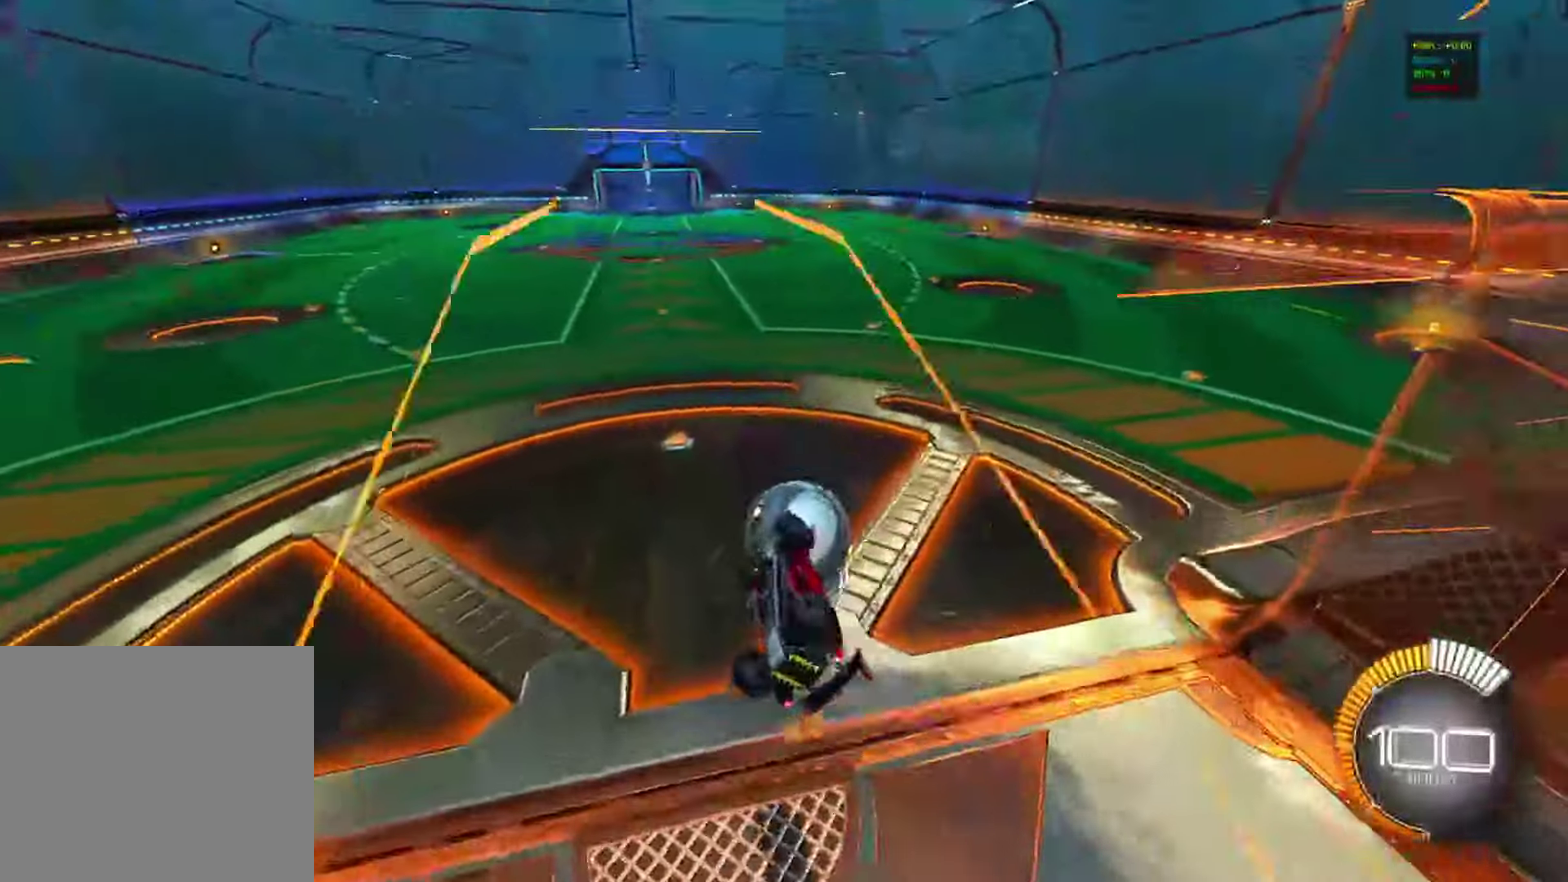
{"dt_ms": 417, "buttons": ["CROSS", "CIRCLE"], "left_stick": "down-right", "right_stick": "center", "events": [[33, "CIRCLE", "down"], [67, "left_stick", "center"], [183, "left_stick", "left"], [233, "left_stick", "up-left"], [283, "HOME", "up"], [283, "R1", "up"], [300, "L1", "down"], [300, "left_stick", "up-right"], [367, "CROSS", "down"], [400, "L1", "up"], [400, "left_stick", "down-right"]]}
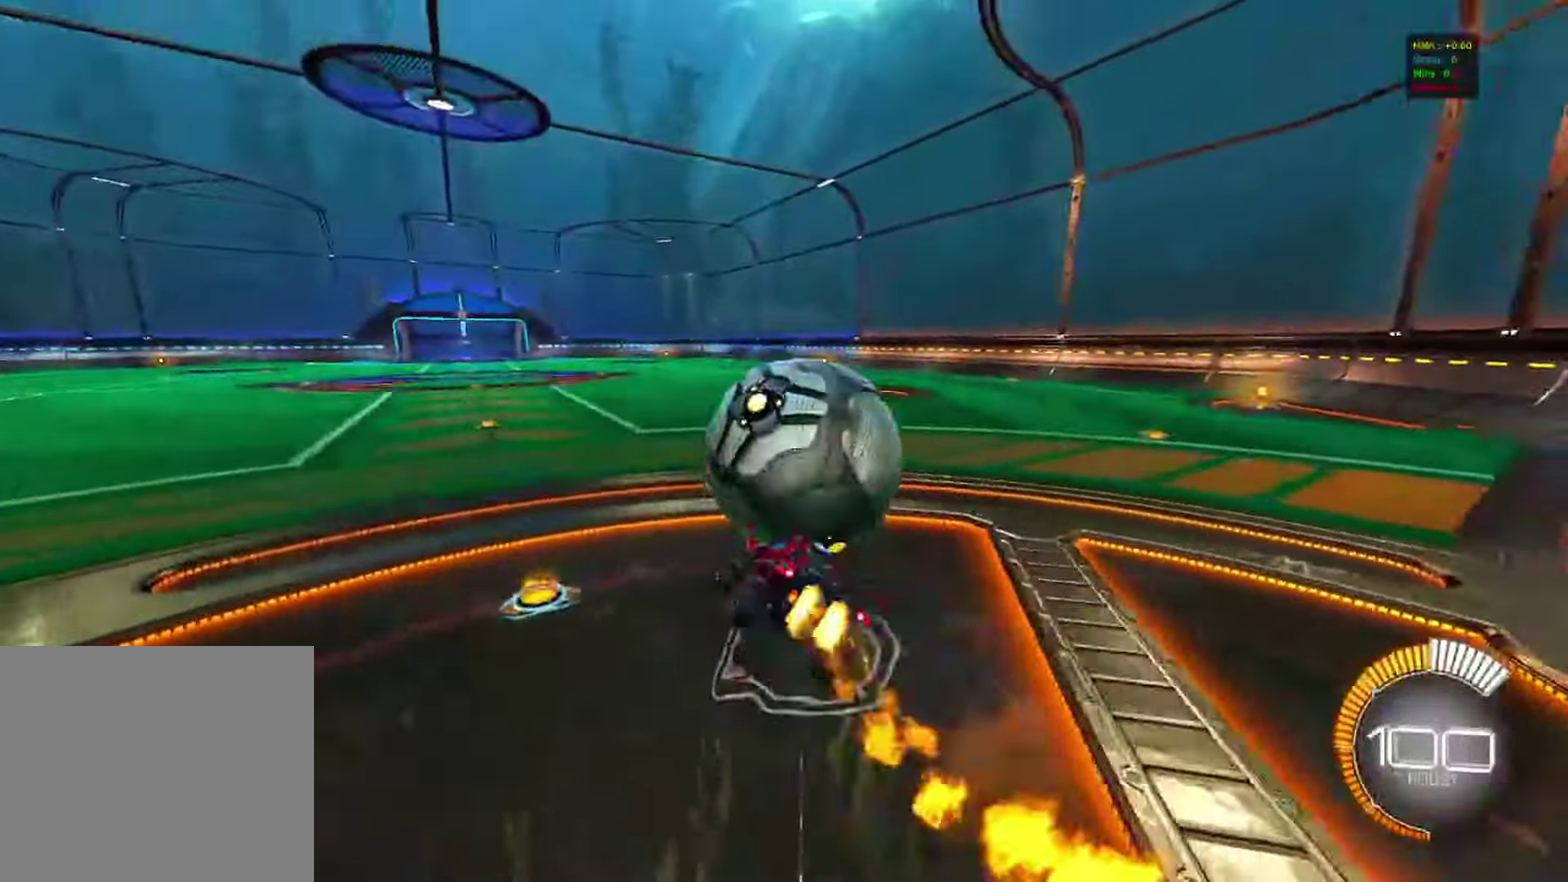
{"dt_ms": 483, "buttons": [], "left_stick": "center", "right_stick": "center", "events": [[33, "CROSS", "up"], [66, "left_stick", "down"], [166, "left_stick", "down-right"], [250, "CIRCLE", "up"], [250, "R2", "down"], [250, "left_stick", "center"], [350, "left_stick", "left"], [366, "R2", "up"], [433, "left_stick", "center"]]}
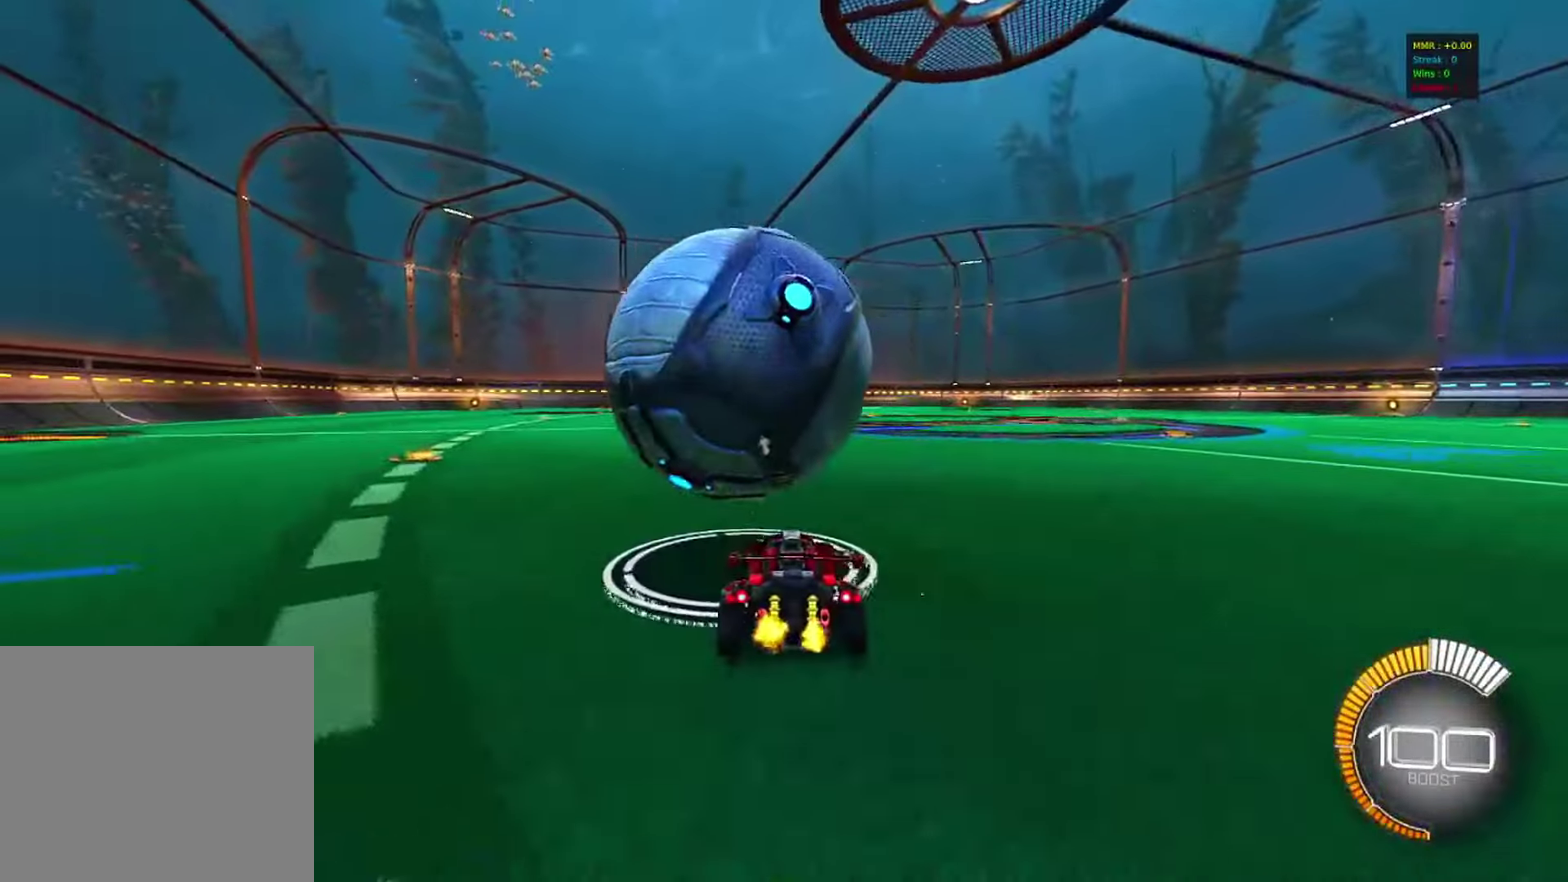
{"dt_ms": 517, "buttons": ["CIRCLE", "R2"], "left_stick": "center", "right_stick": "center", "events": [[133, "R2", "down"], [467, "CIRCLE", "down"]]}
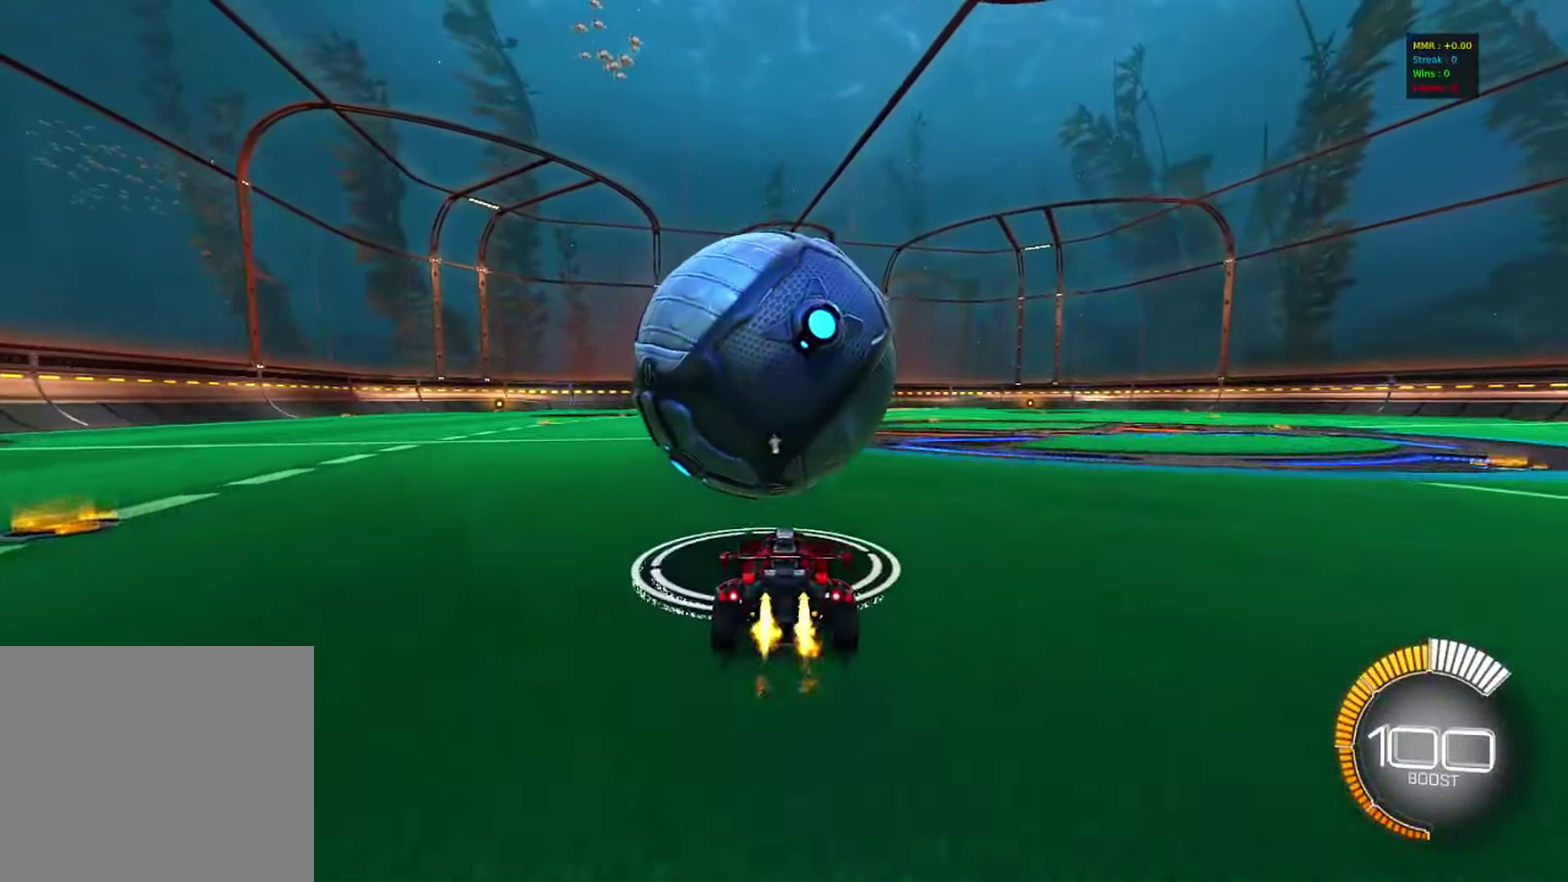
{"dt_ms": 683, "buttons": ["R2"], "left_stick": "down", "right_stick": "center", "events": [[83, "CIRCLE", "up"], [383, "left_stick", "down"], [400, "CIRCLE", "down"], [416, "CROSS", "down"], [616, "CIRCLE", "up"], [683, "CROSS", "up"]]}
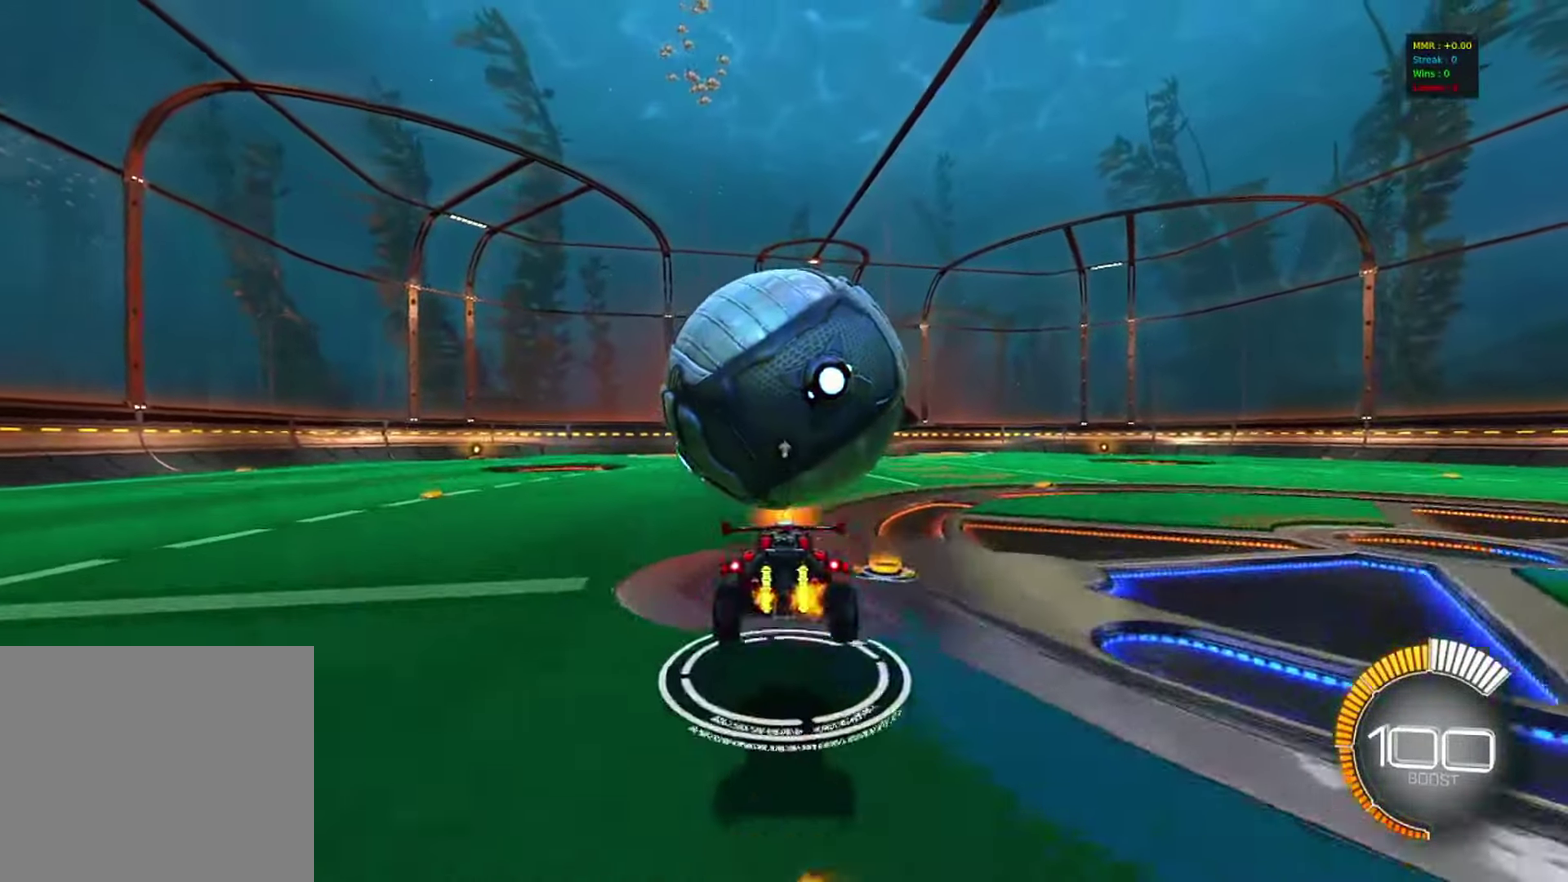
{"dt_ms": 317, "buttons": [], "left_stick": "down", "right_stick": "center", "events": [[33, "left_stick", "down-right"], [100, "CIRCLE", "down"], [217, "CIRCLE", "up"], [233, "R2", "up"], [250, "left_stick", "down"]]}
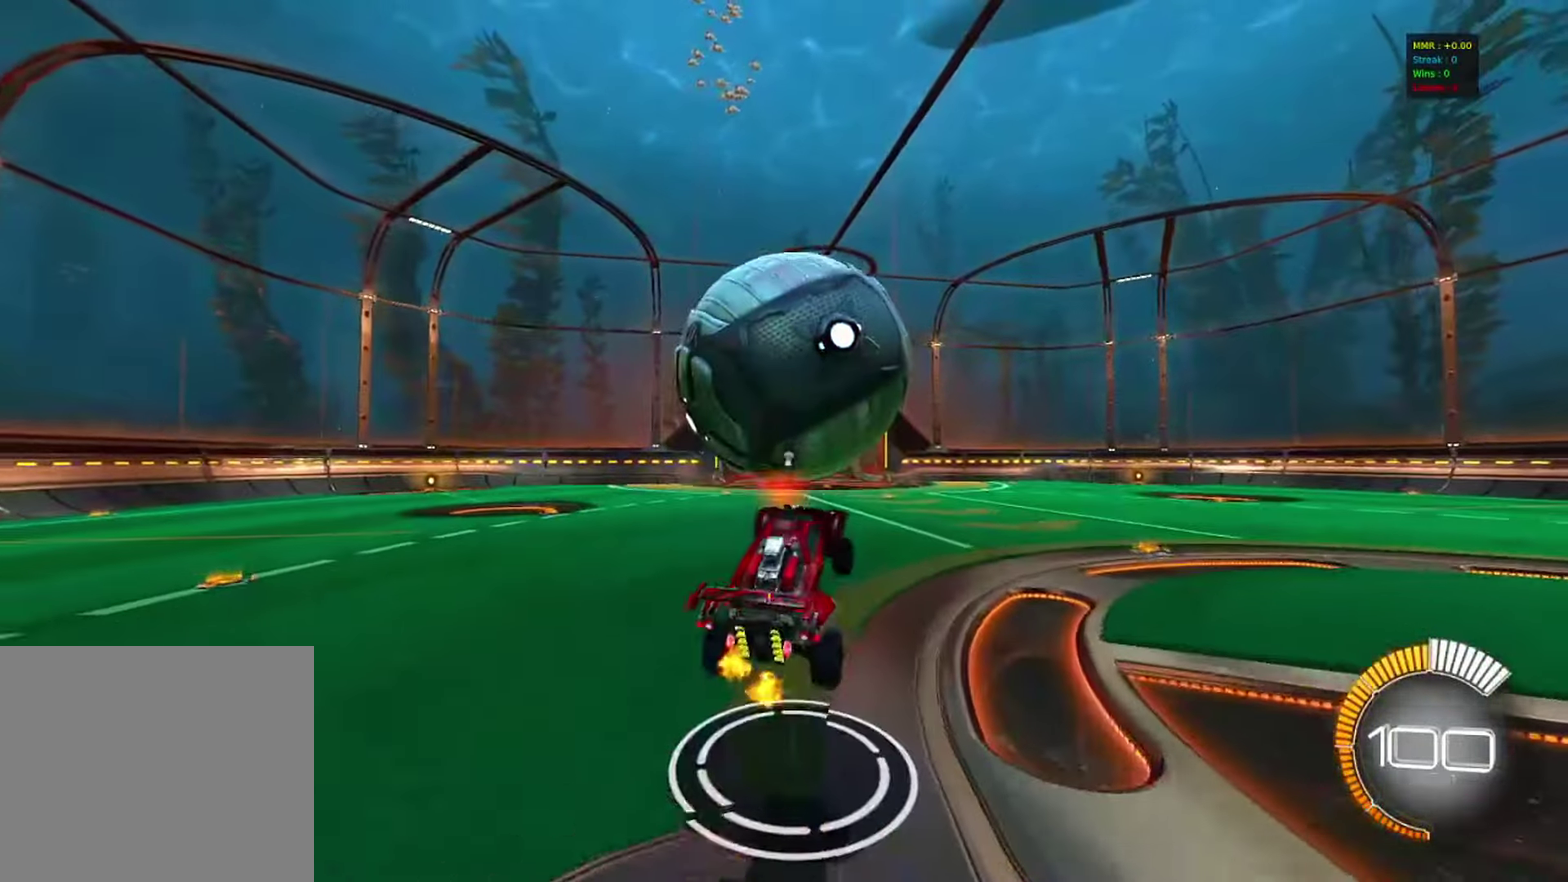
{"dt_ms": 500, "buttons": ["CIRCLE"], "left_stick": "center", "right_stick": "center", "events": [[166, "CIRCLE", "down"], [283, "left_stick", "center"]]}
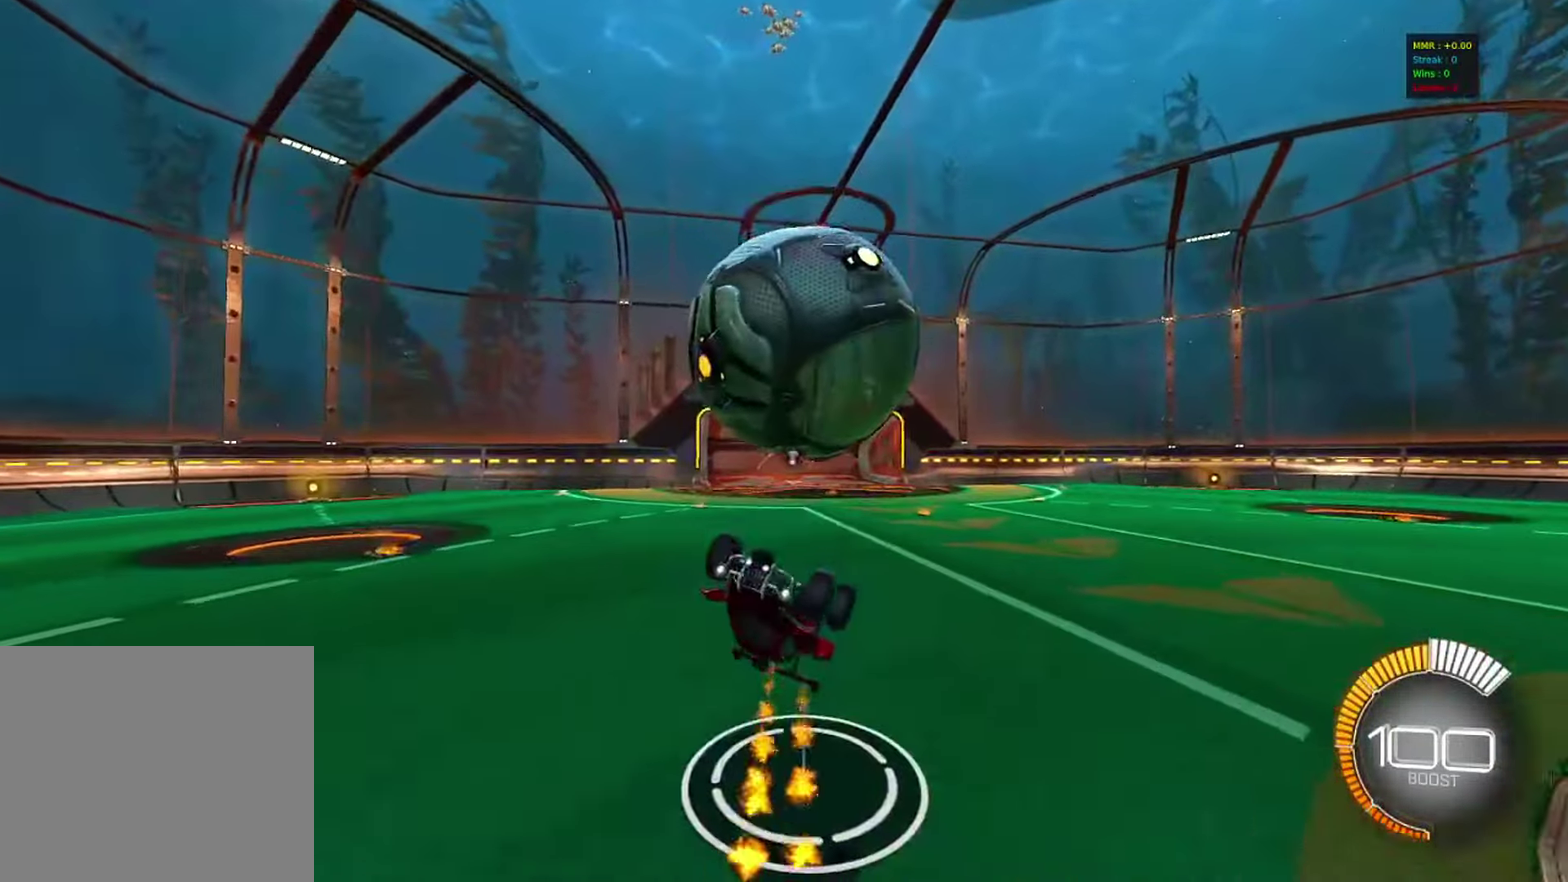
{"dt_ms": 283, "buttons": ["CROSS"], "left_stick": "down", "right_stick": "center", "events": [[33, "left_stick", "down-right"], [83, "left_stick", "down"], [133, "CIRCLE", "up"], [216, "CROSS", "down"]]}
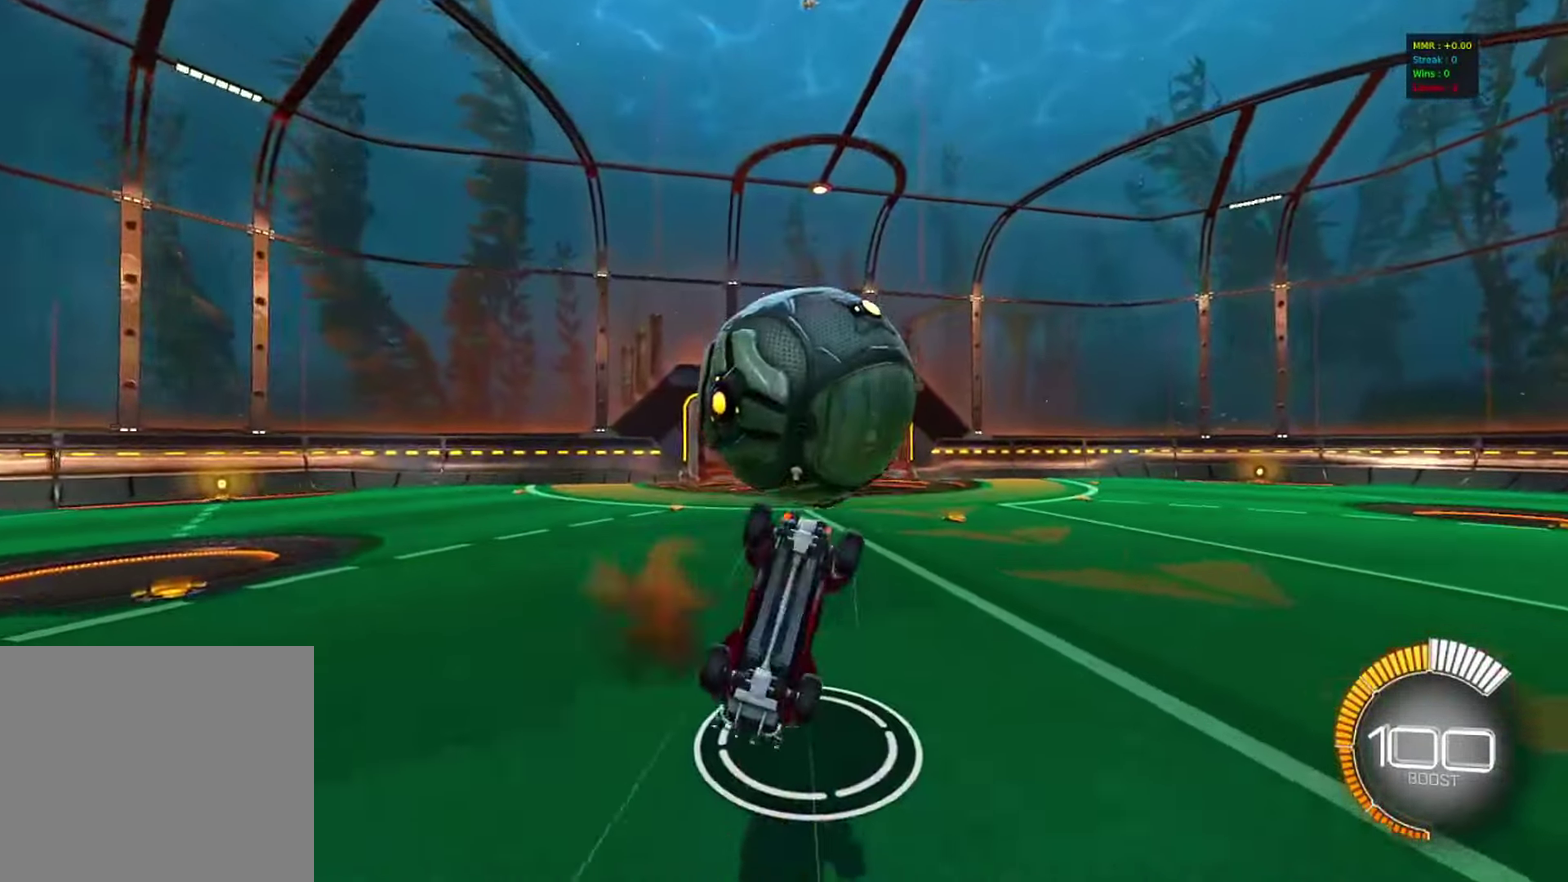
{"dt_ms": 800, "buttons": ["CIRCLE", "R1"], "left_stick": "down-left", "right_stick": "center", "events": [[50, "CROSS", "up"], [133, "CIRCLE", "down"], [333, "R1", "down"], [333, "left_stick", "right"], [383, "left_stick", "up-right"], [450, "left_stick", "up"], [650, "left_stick", "up-left"], [733, "left_stick", "left"], [783, "left_stick", "down-left"]]}
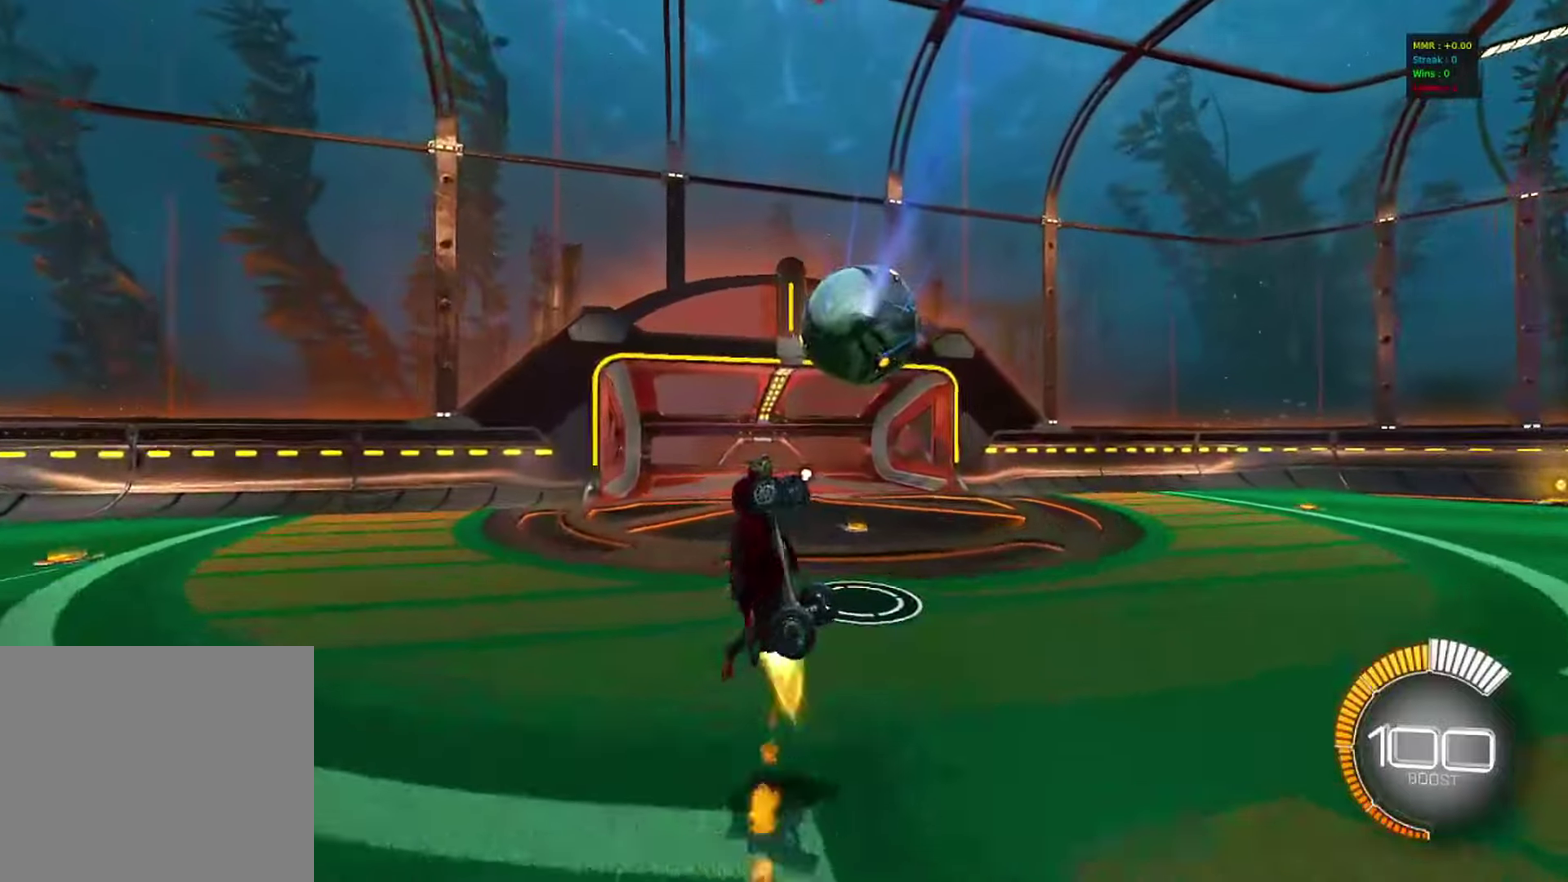
{"dt_ms": 417, "buttons": ["CIRCLE"], "left_stick": "down-right", "right_stick": "center", "events": [[33, "left_stick", "down"], [150, "left_stick", "right"], [217, "left_stick", "up"], [317, "left_stick", "down-right"], [383, "R1", "up"]]}
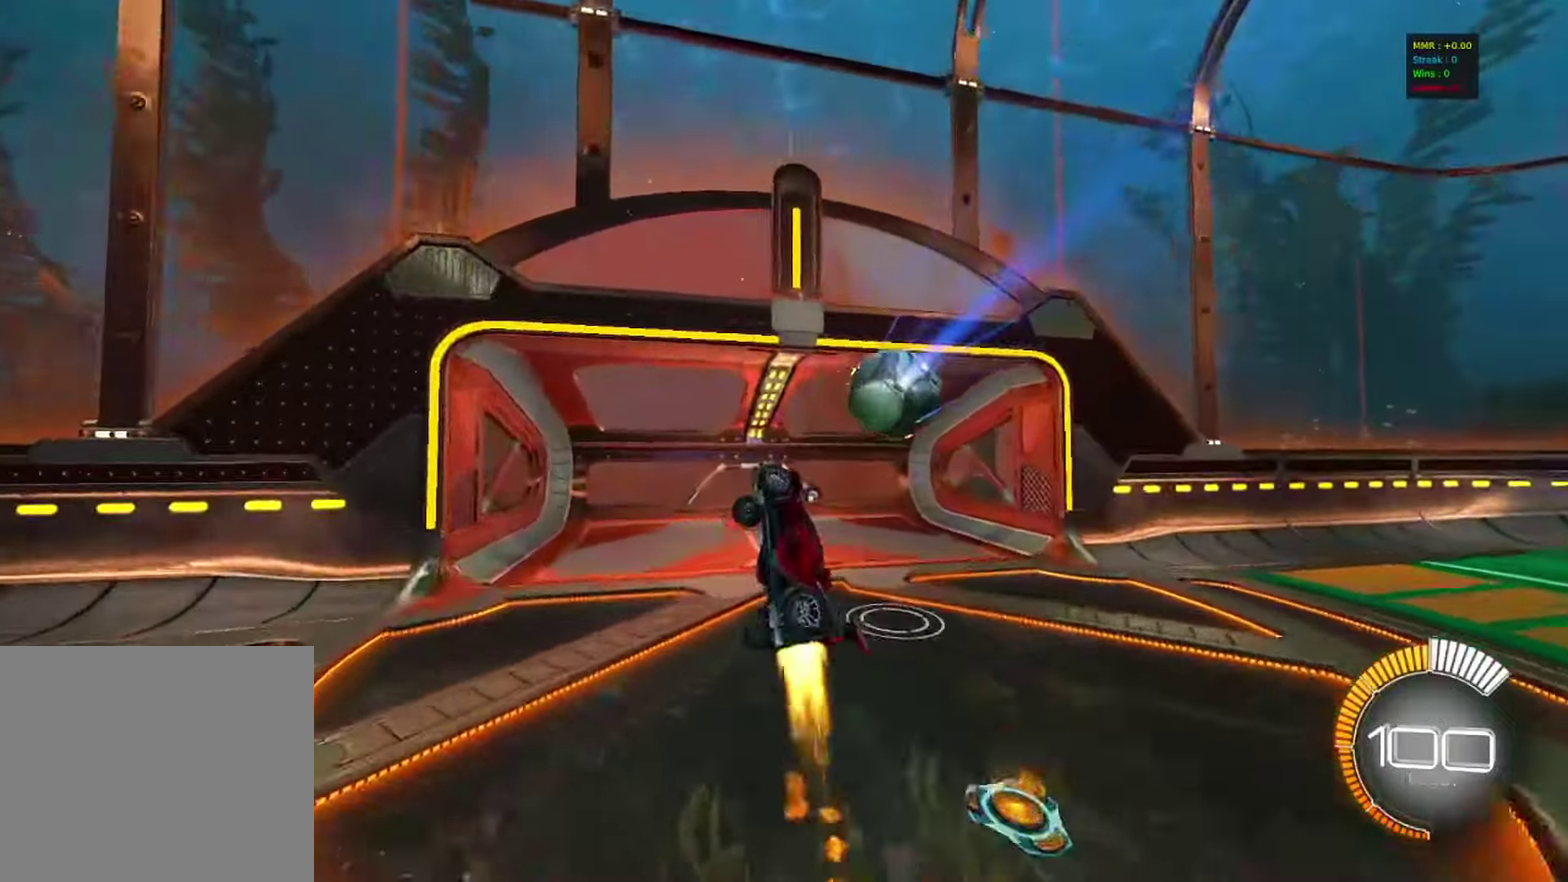
{"dt_ms": 483, "buttons": ["TRIANGLE"], "left_stick": "center", "right_stick": "center", "events": [[233, "left_stick", "right"], [316, "CIRCLE", "up"], [333, "L1", "down"], [416, "TRIANGLE", "down"], [466, "L1", "up"], [466, "left_stick", "center"]]}
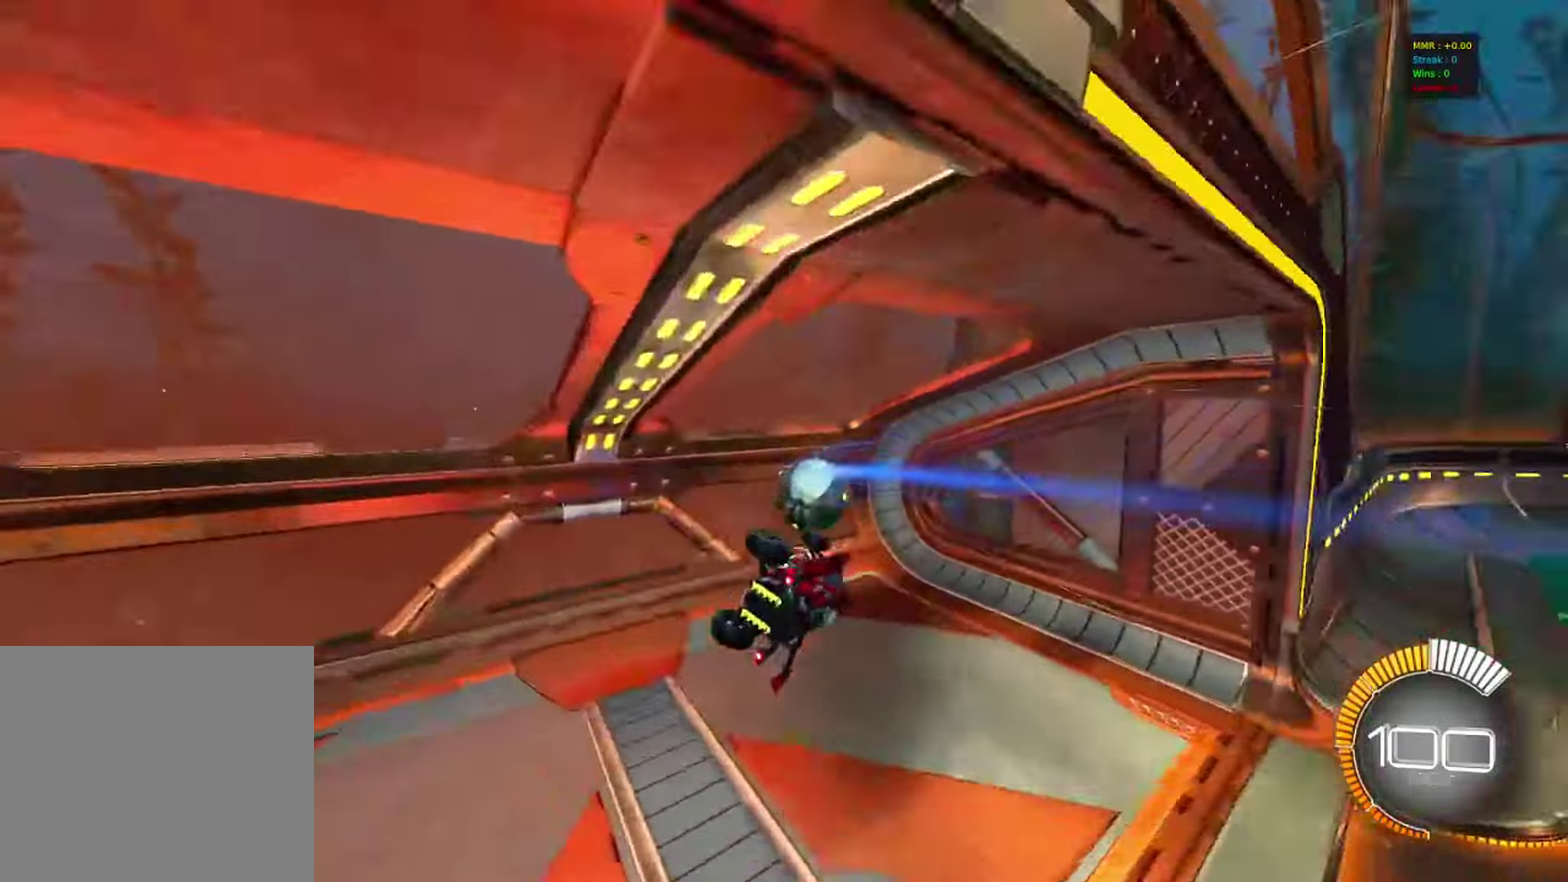
{"dt_ms": 517, "buttons": ["R2"], "left_stick": "center", "right_stick": "center", "events": [[17, "TRIANGLE", "up"], [200, "R2", "down"], [200, "left_stick", "right"], [250, "L2", "down"], [250, "R2", "up"], [250, "left_stick", "center"], [333, "L2", "up"], [467, "R2", "down"]]}
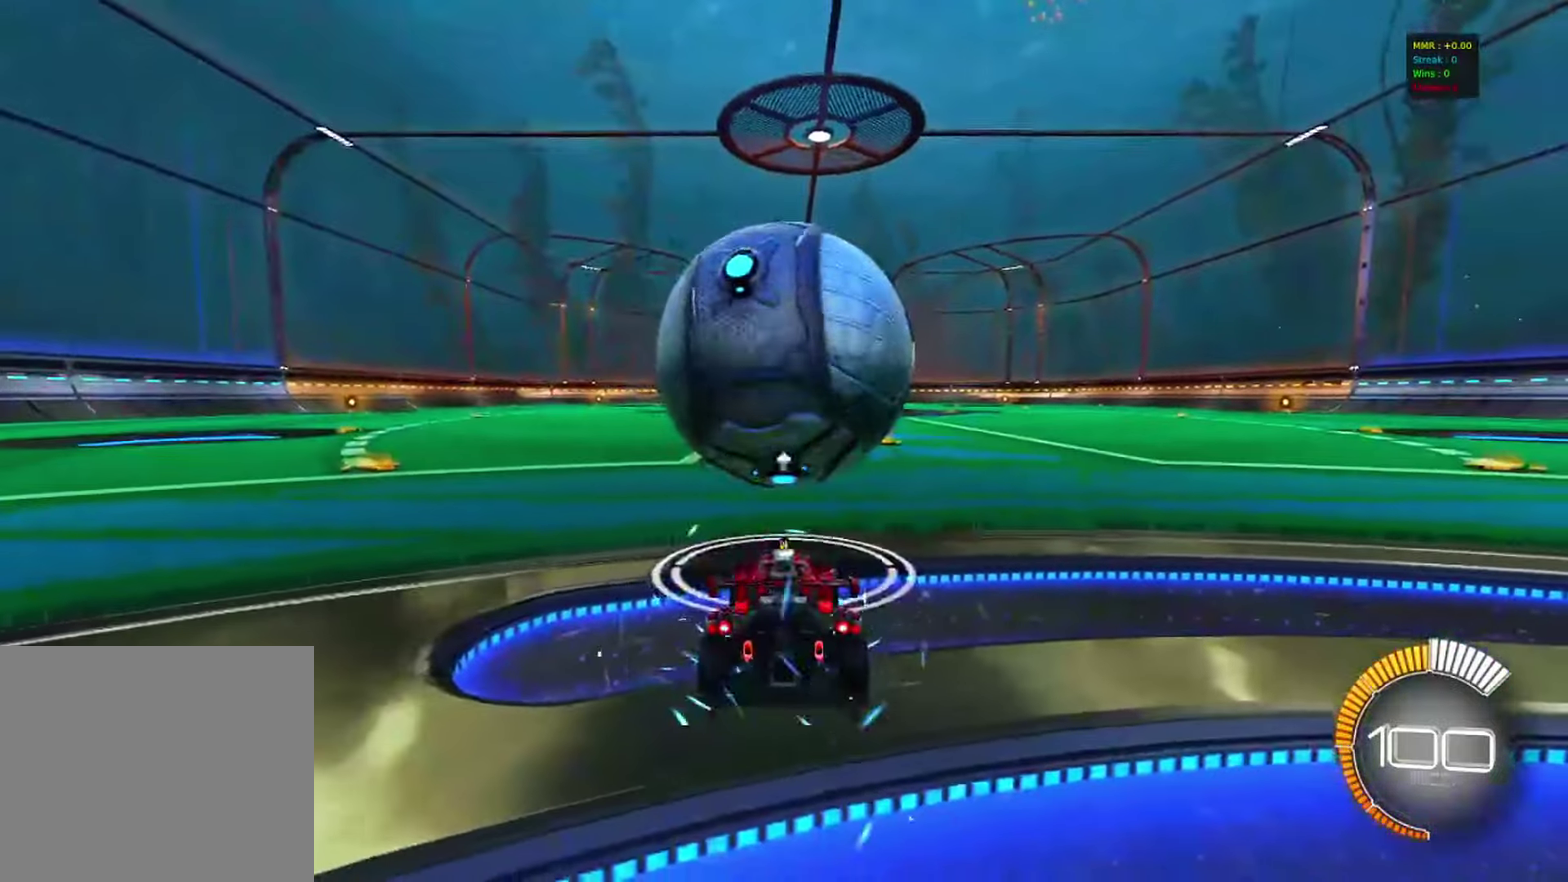
{"dt_ms": 383, "buttons": ["R2"], "left_stick": "center", "right_stick": "center", "events": []}
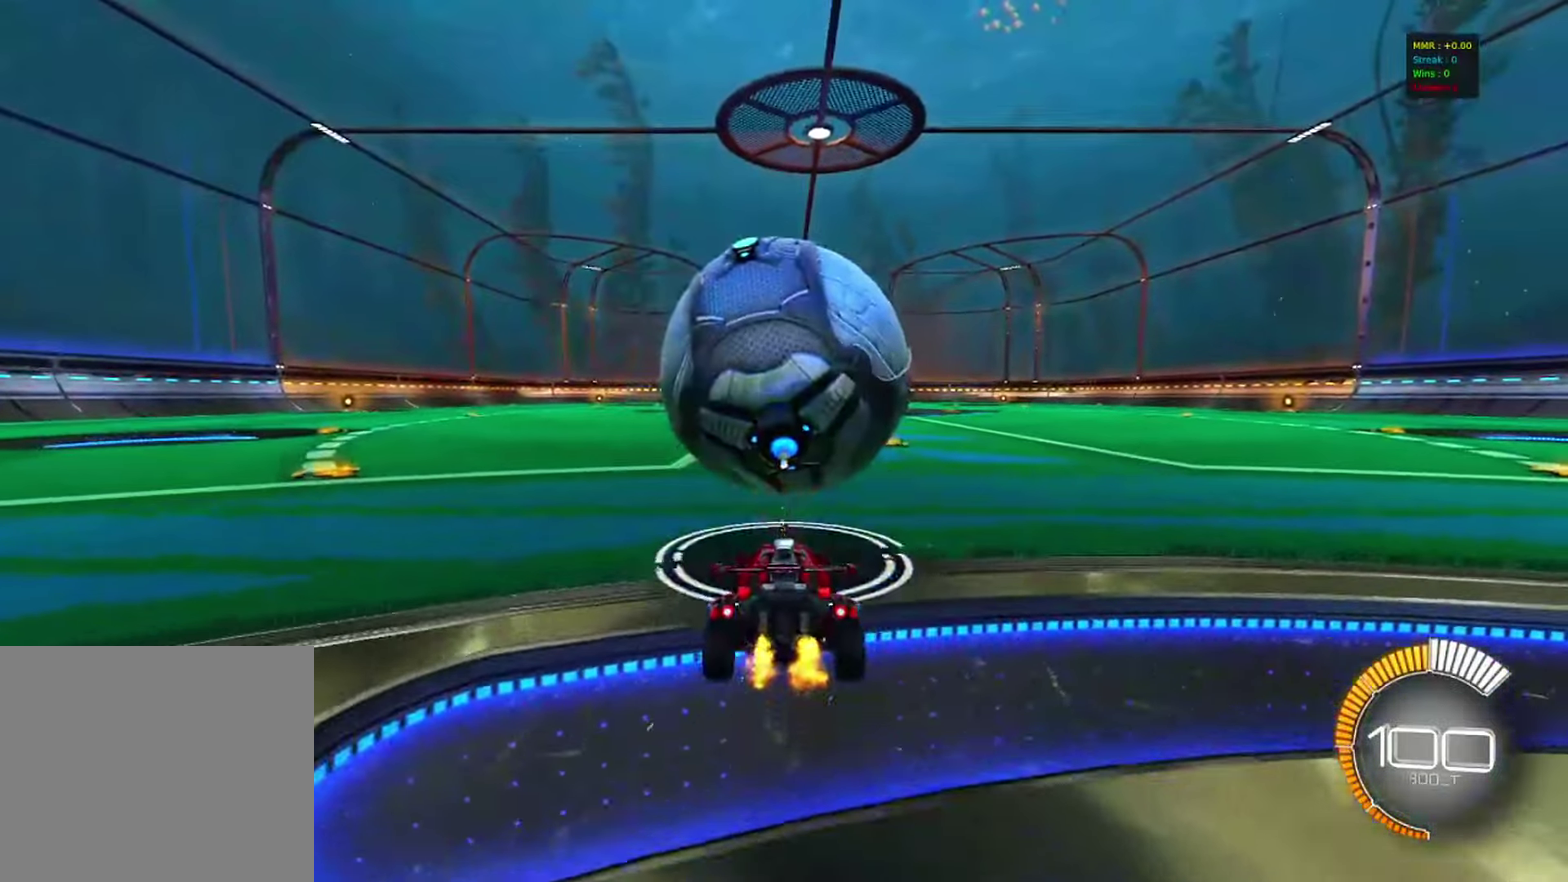
{"dt_ms": 617, "buttons": ["R2"], "left_stick": "center", "right_stick": "center", "events": []}
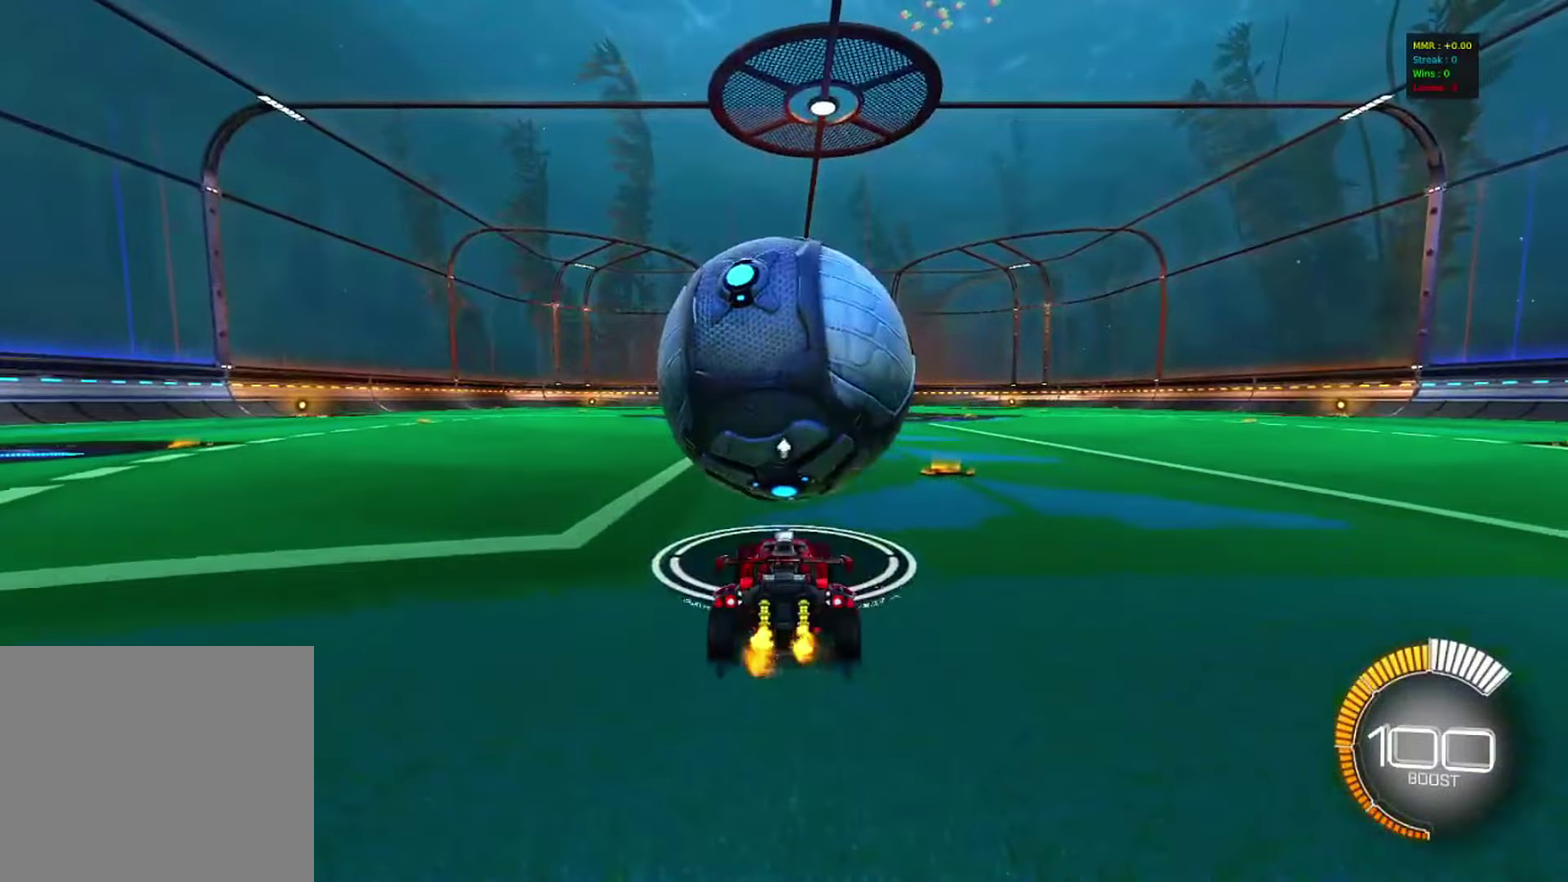
{"dt_ms": 500, "buttons": ["R2"], "left_stick": "center", "right_stick": "center", "events": []}
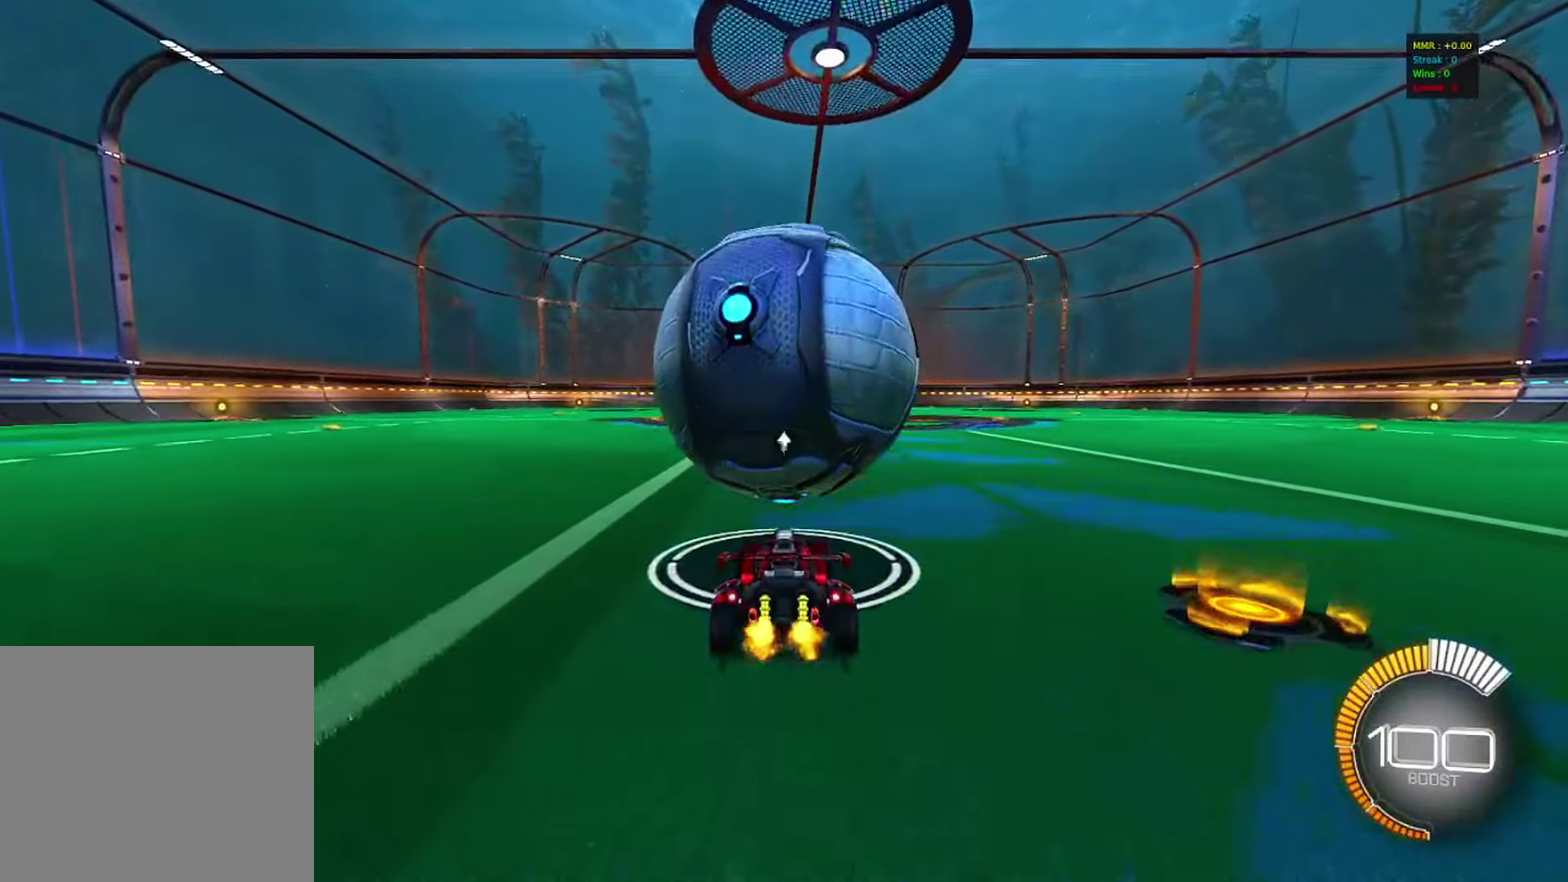
{"dt_ms": 383, "buttons": ["R2"], "left_stick": "center", "right_stick": "center", "events": []}
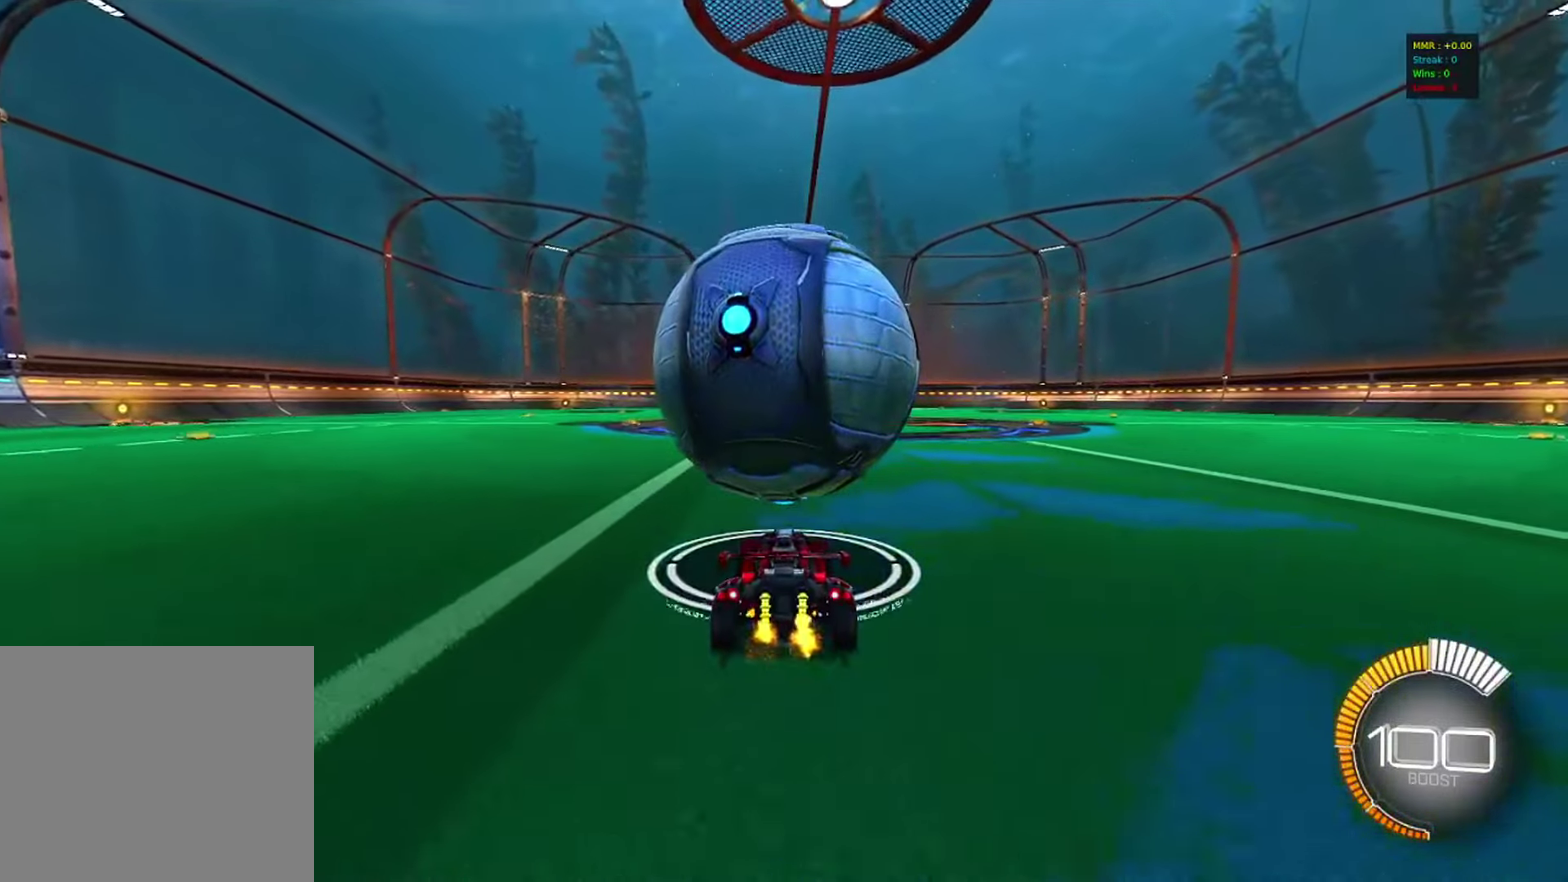
{"dt_ms": 617, "buttons": ["CROSS", "R2"], "left_stick": "center", "right_stick": "center", "events": [[400, "CIRCLE", "down"], [500, "CROSS", "down"], [600, "CIRCLE", "up"]]}
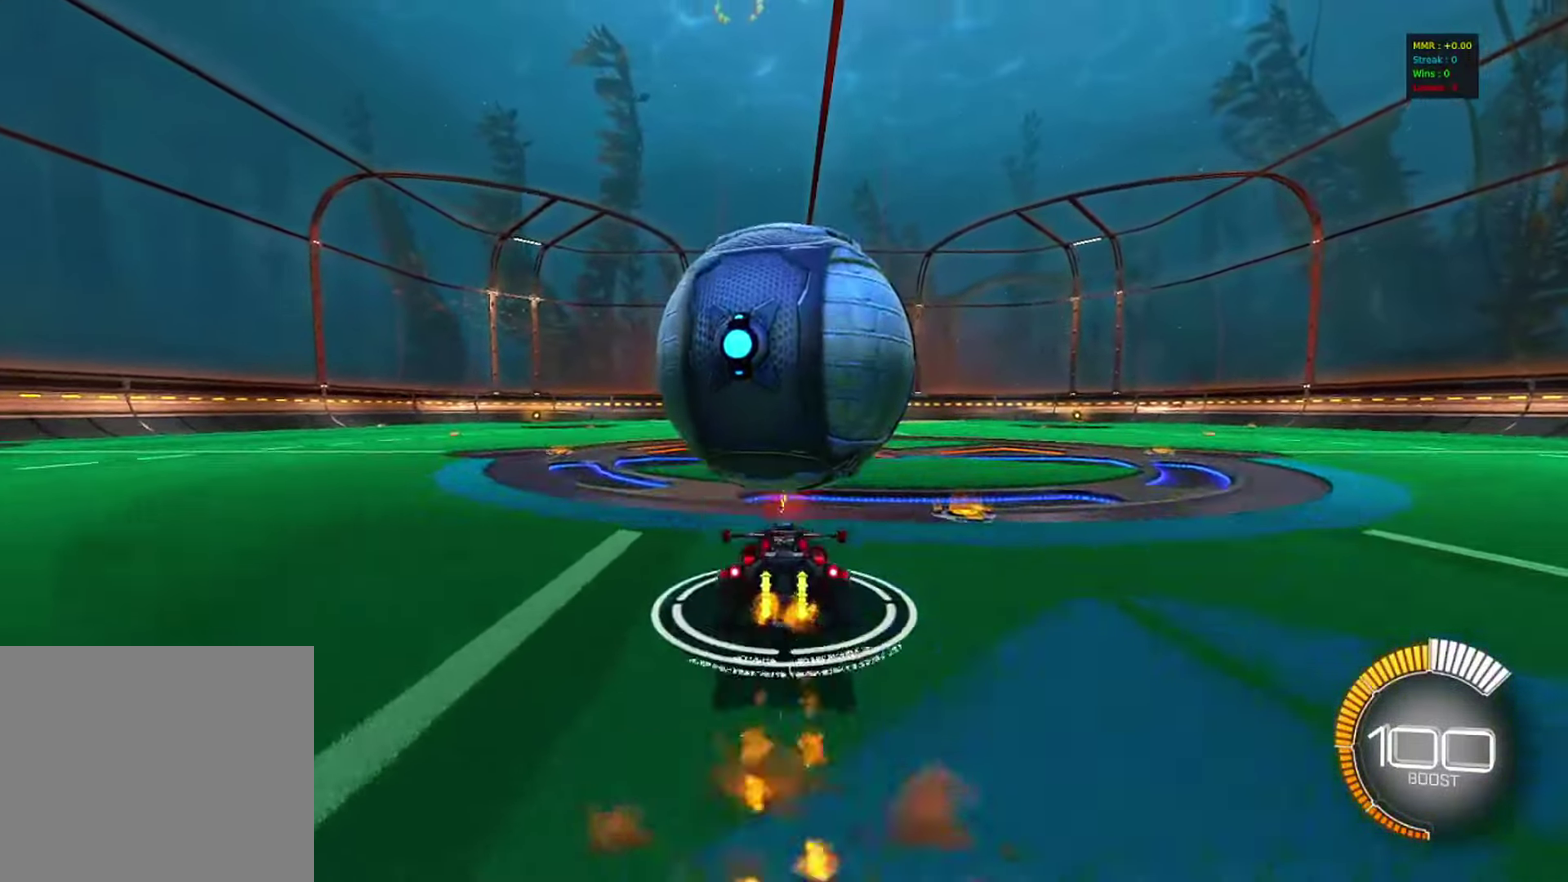
{"dt_ms": 383, "buttons": [], "left_stick": "up", "right_stick": "center", "events": [[83, "left_stick", "up"], [100, "CROSS", "up"], [150, "R2", "up"]]}